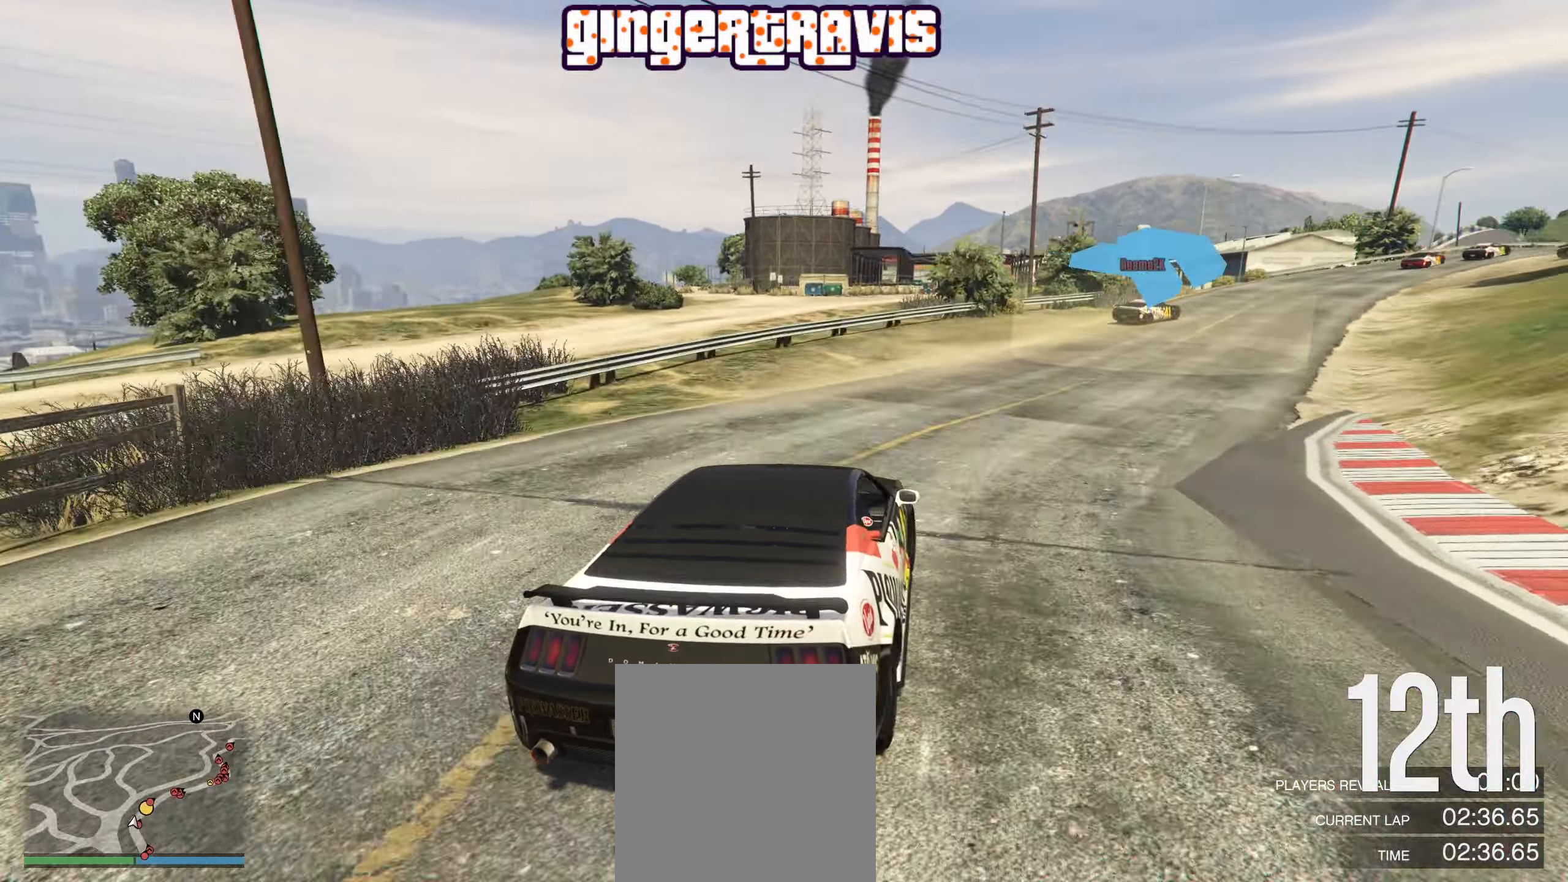
Gameplay with a controller (Xbox layout); each line is a JSON object with the inputs held at the frame after it. "events" lists button and stick changes between this image and that frame as [ms after this image, input, new state], when the widget could be followed in between.
{"buttons": ["R2"], "left_stick": "center", "right_stick": "center", "events": [[117, "left_stick", "center"], [267, "left_stick", "right"], [400, "left_stick", "center"]]}
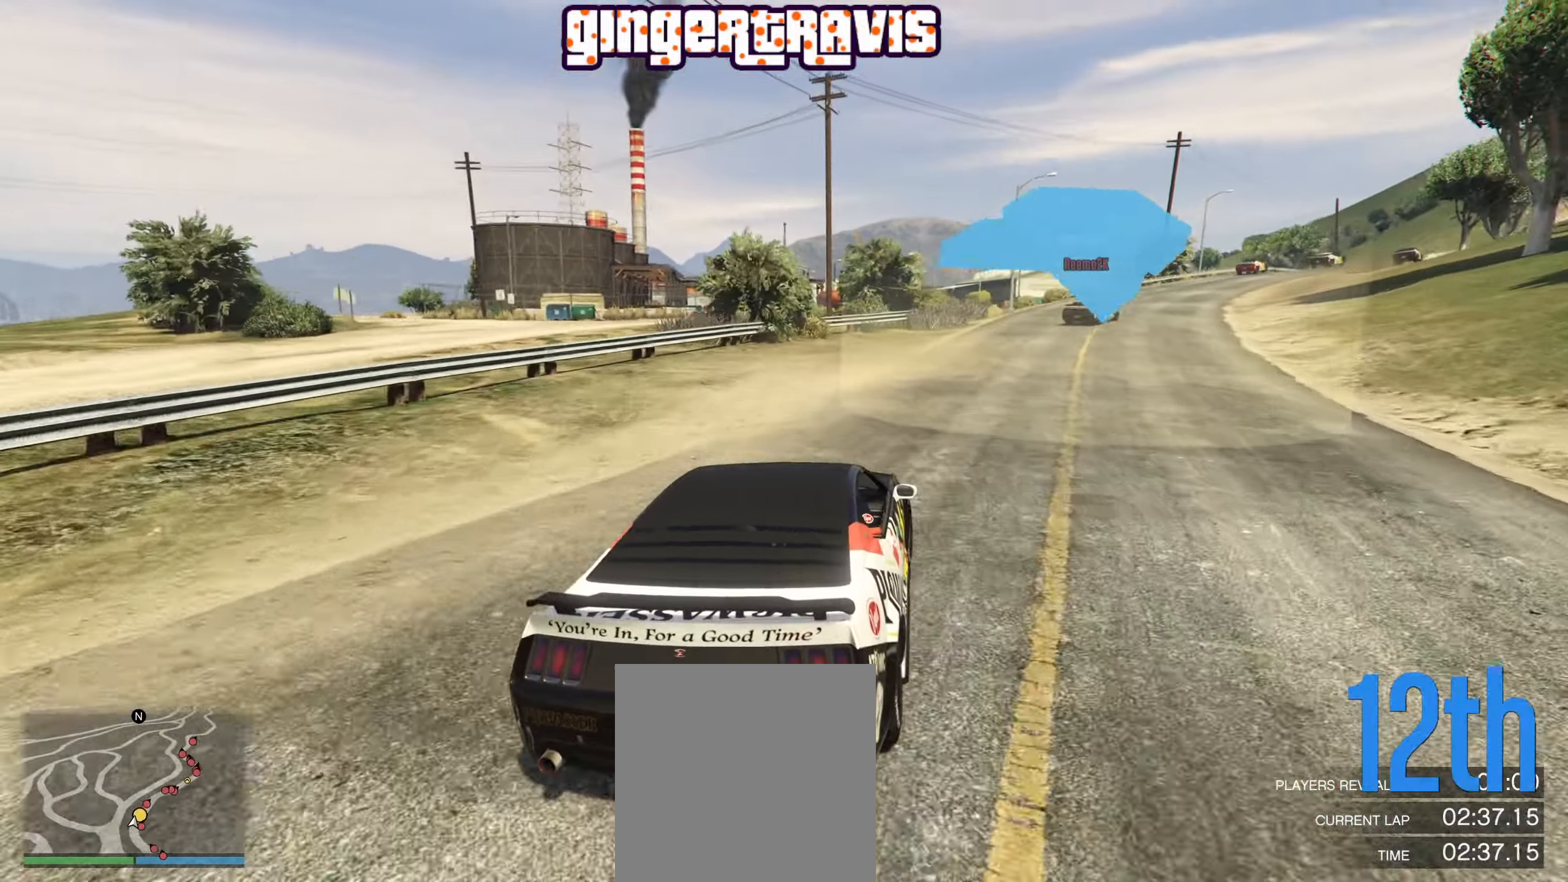
{"buttons": ["R2"], "left_stick": "right", "right_stick": "center", "events": [[67, "left_stick", "right"], [200, "left_stick", "center"], [400, "left_stick", "right"]]}
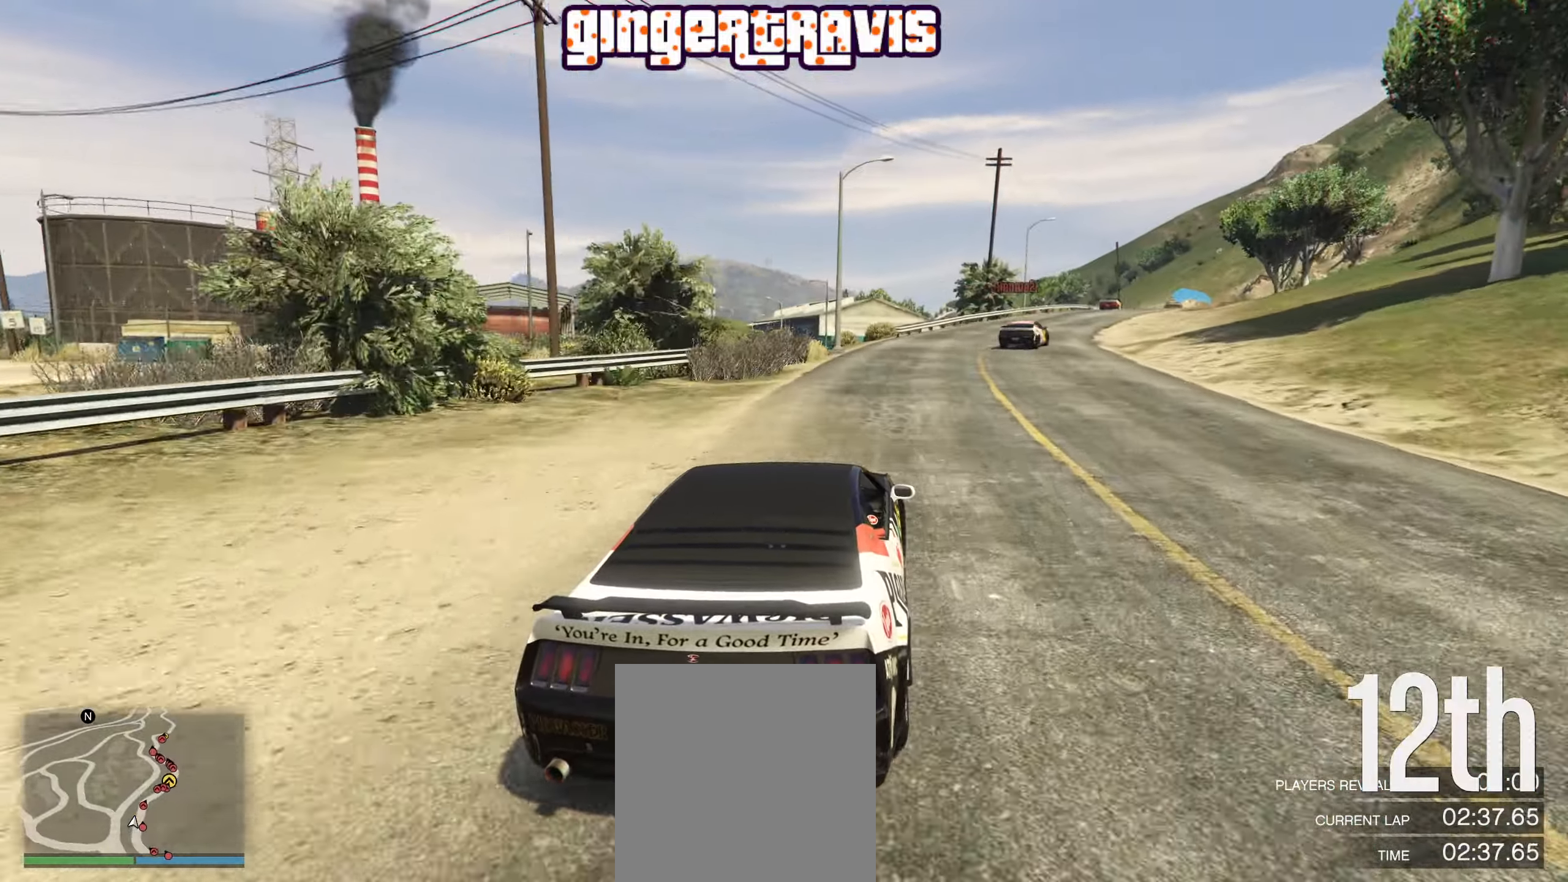
{"buttons": ["R2"], "left_stick": "center", "right_stick": "center", "events": [[17, "left_stick", "center"], [267, "left_stick", "right"], [417, "left_stick", "center"]]}
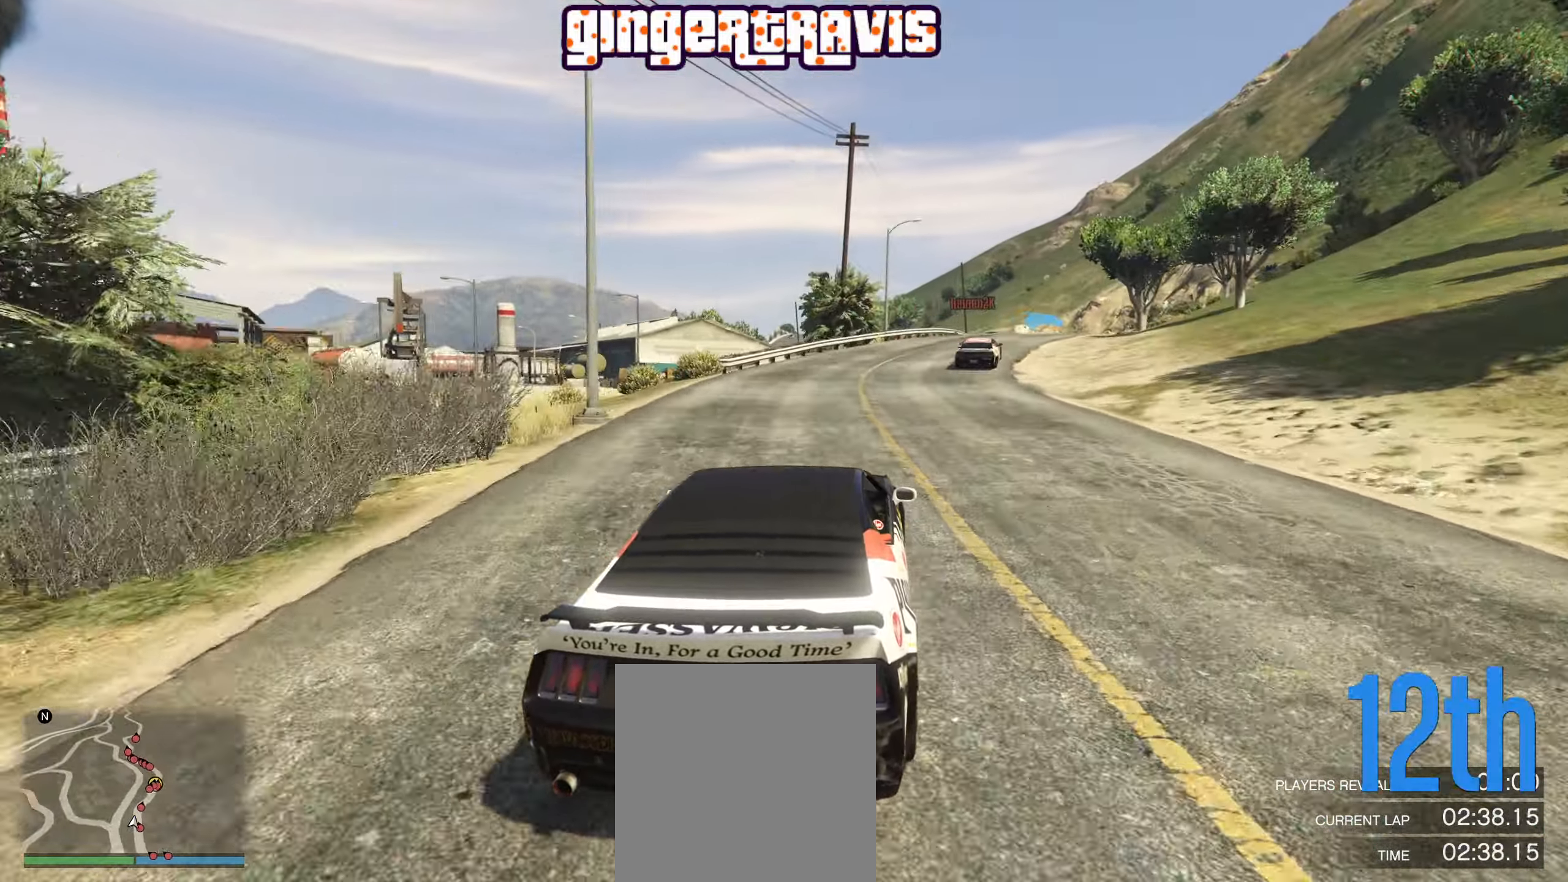
{"buttons": ["R2"], "left_stick": "center", "right_stick": "center", "events": [[100, "left_stick", "down-right"], [283, "left_stick", "center"]]}
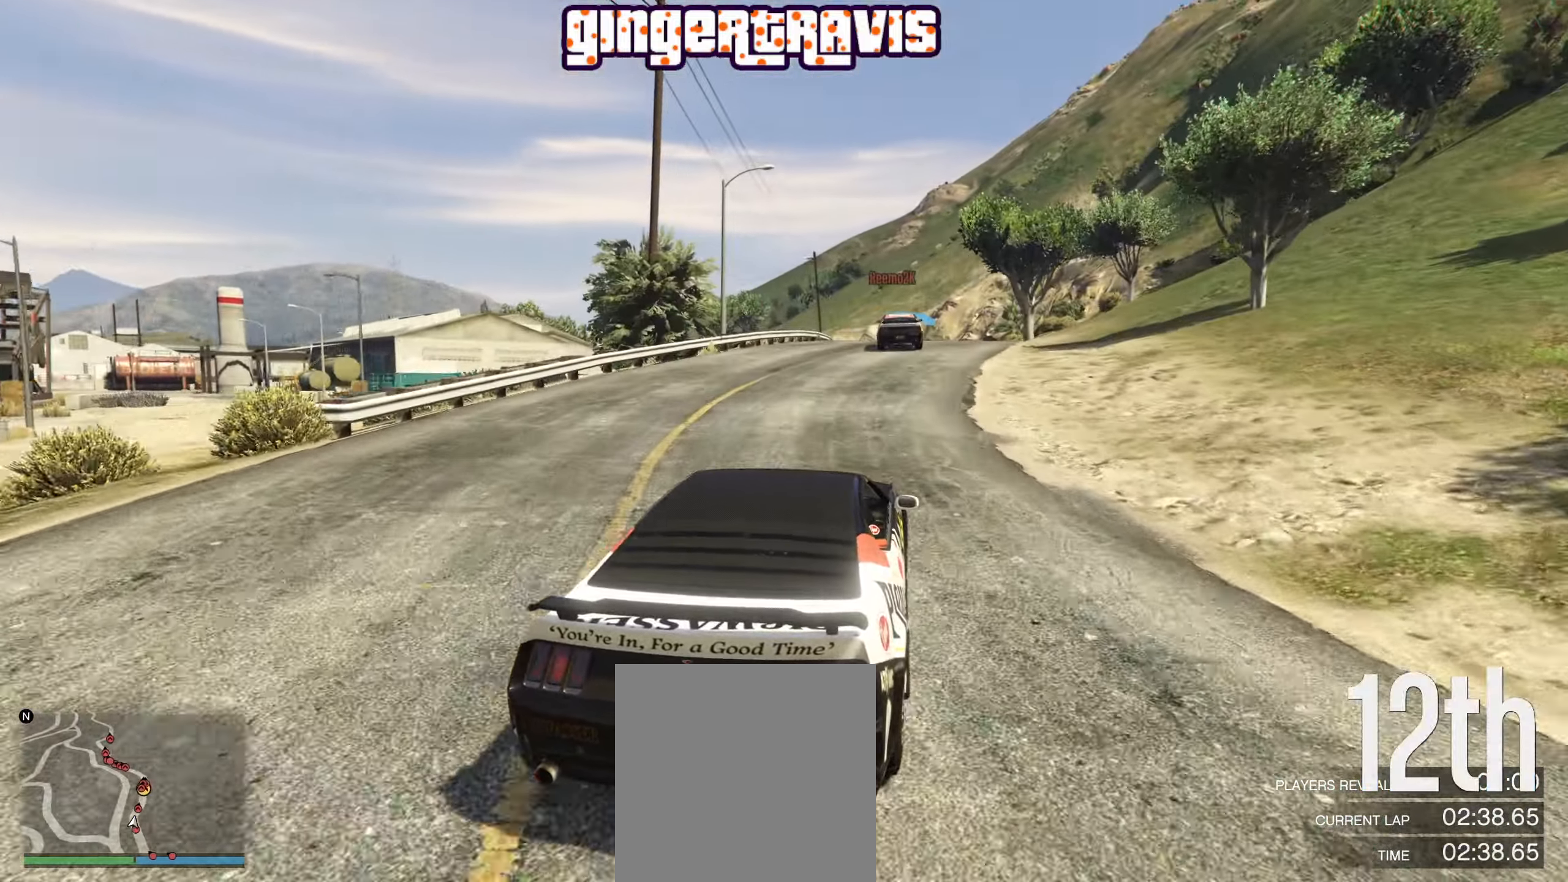
{"buttons": ["R2"], "left_stick": "center", "right_stick": "center", "events": [[17, "left_stick", "right"], [117, "left_stick", "center"], [300, "left_stick", "left"], [383, "left_stick", "center"]]}
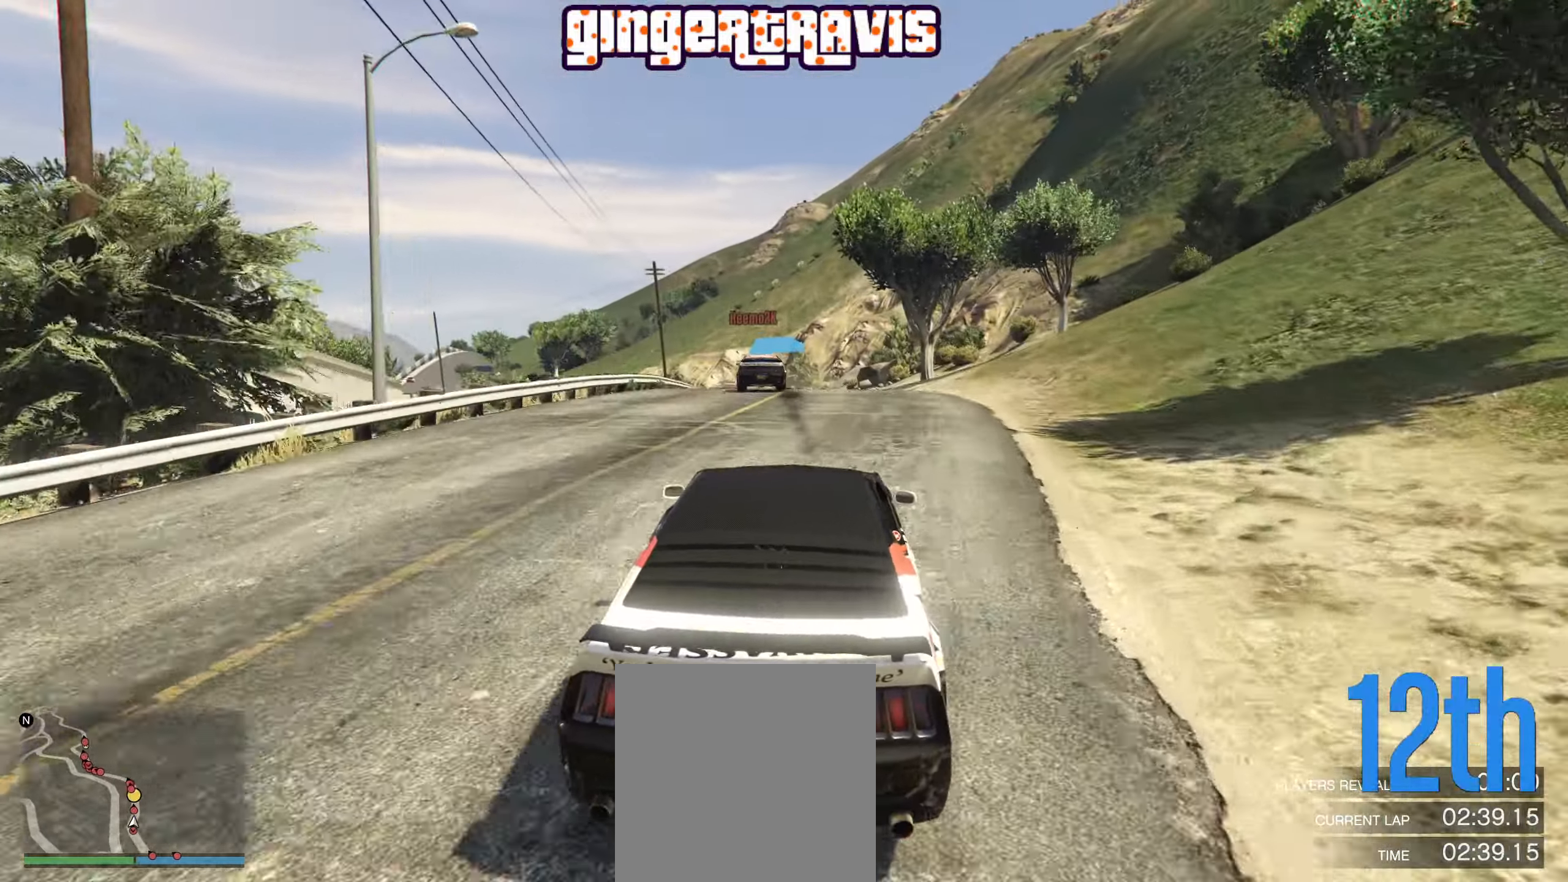
{"buttons": ["R2"], "left_stick": "center", "right_stick": "center", "events": [[17, "left_stick", "right"], [117, "left_stick", "center"]]}
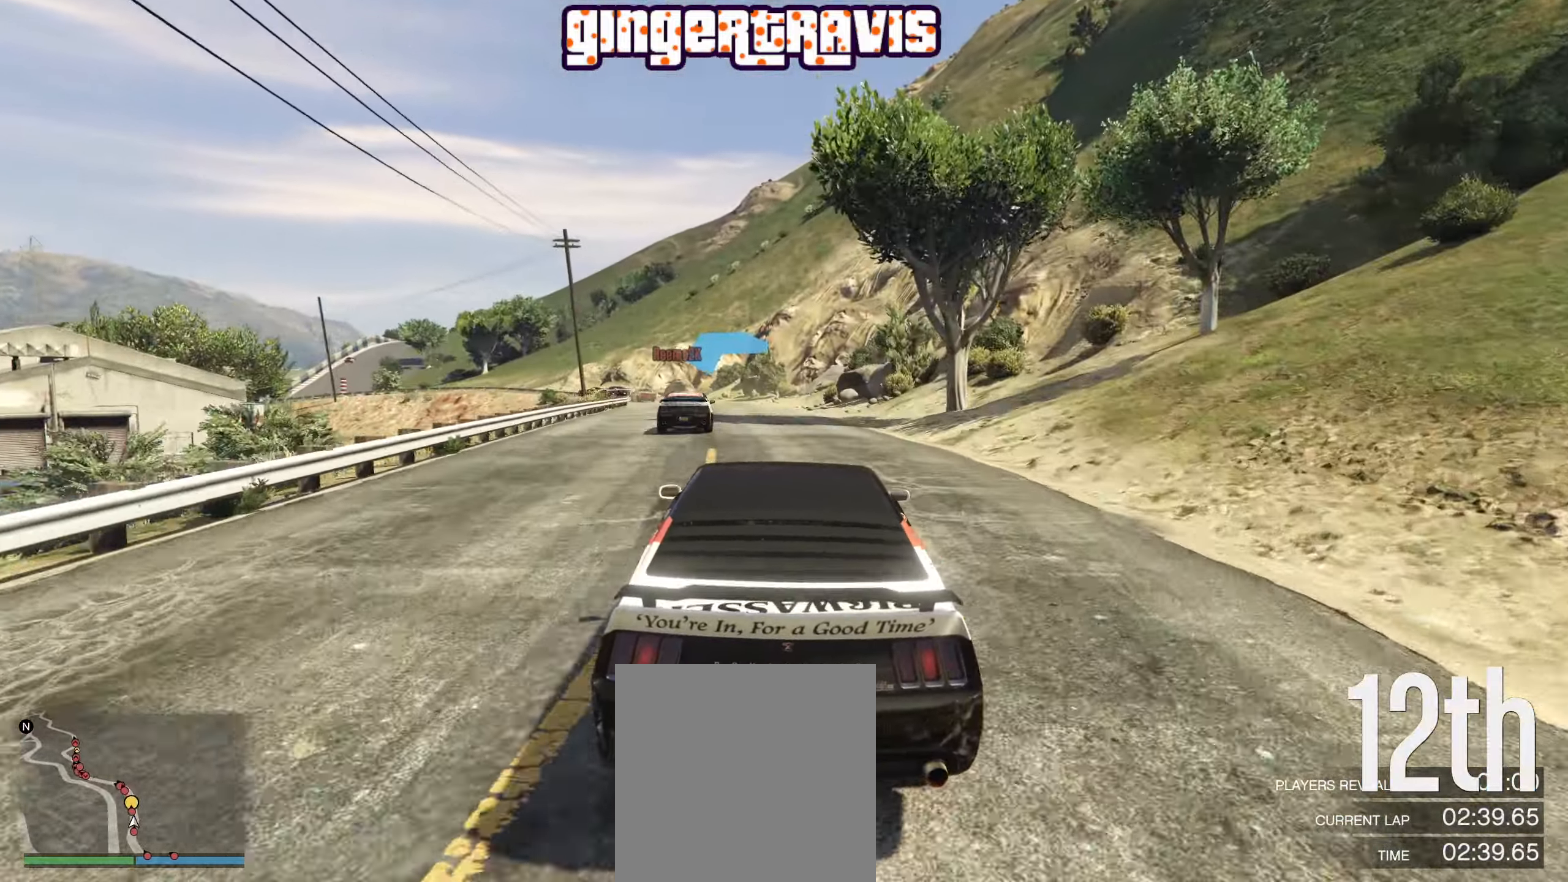
{"buttons": ["R2"], "left_stick": "center", "right_stick": "center", "events": [[300, "left_stick", "left"], [483, "left_stick", "center"]]}
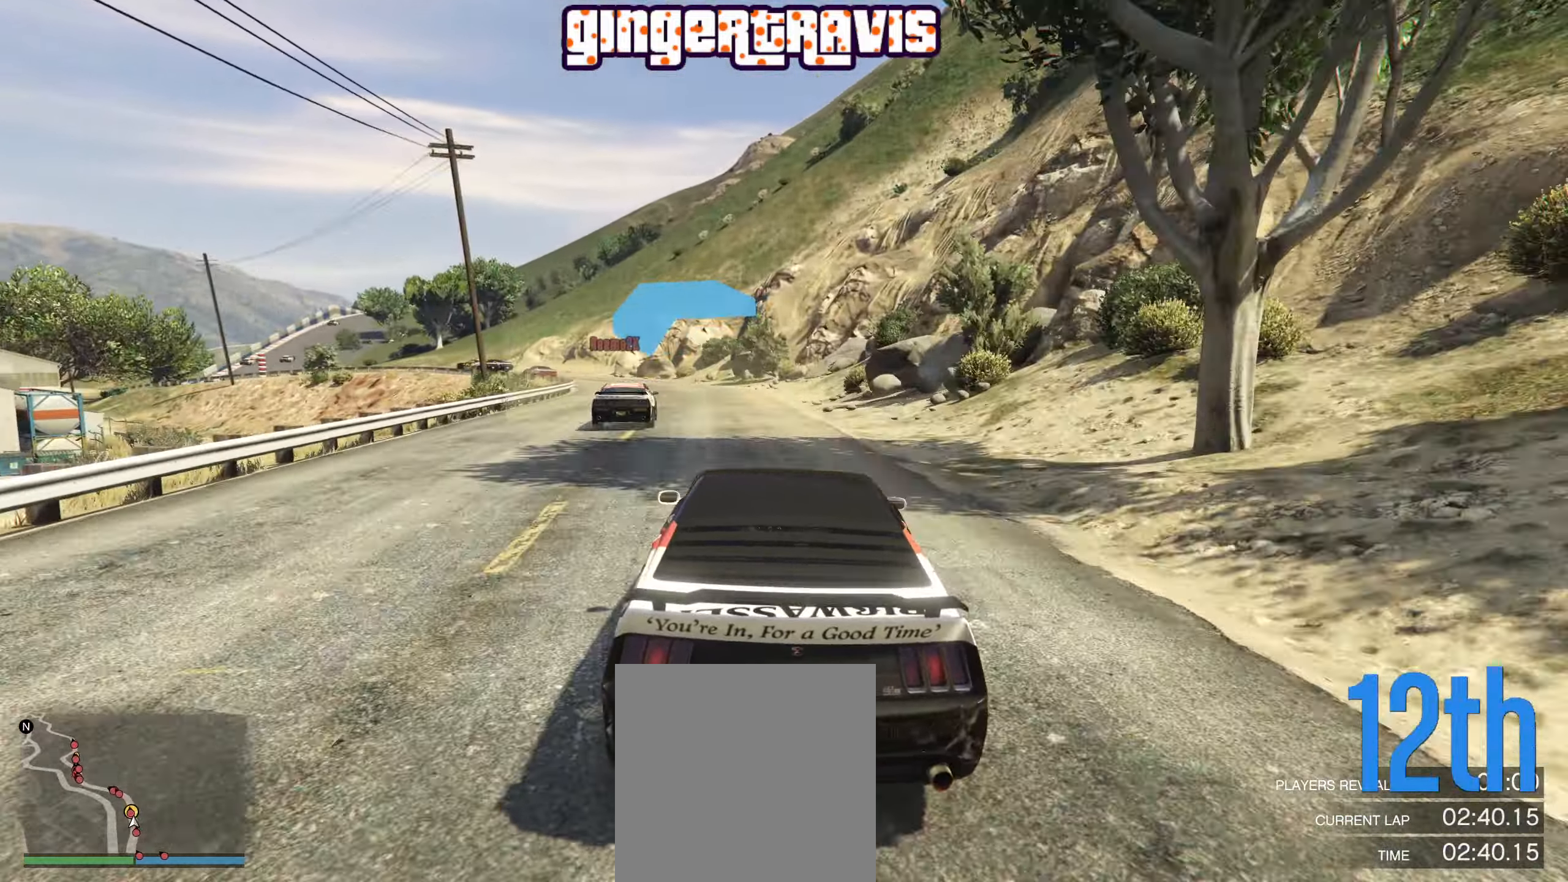
{"buttons": ["R2"], "left_stick": "down-left", "right_stick": "center", "events": [[333, "left_stick", "down-left"]]}
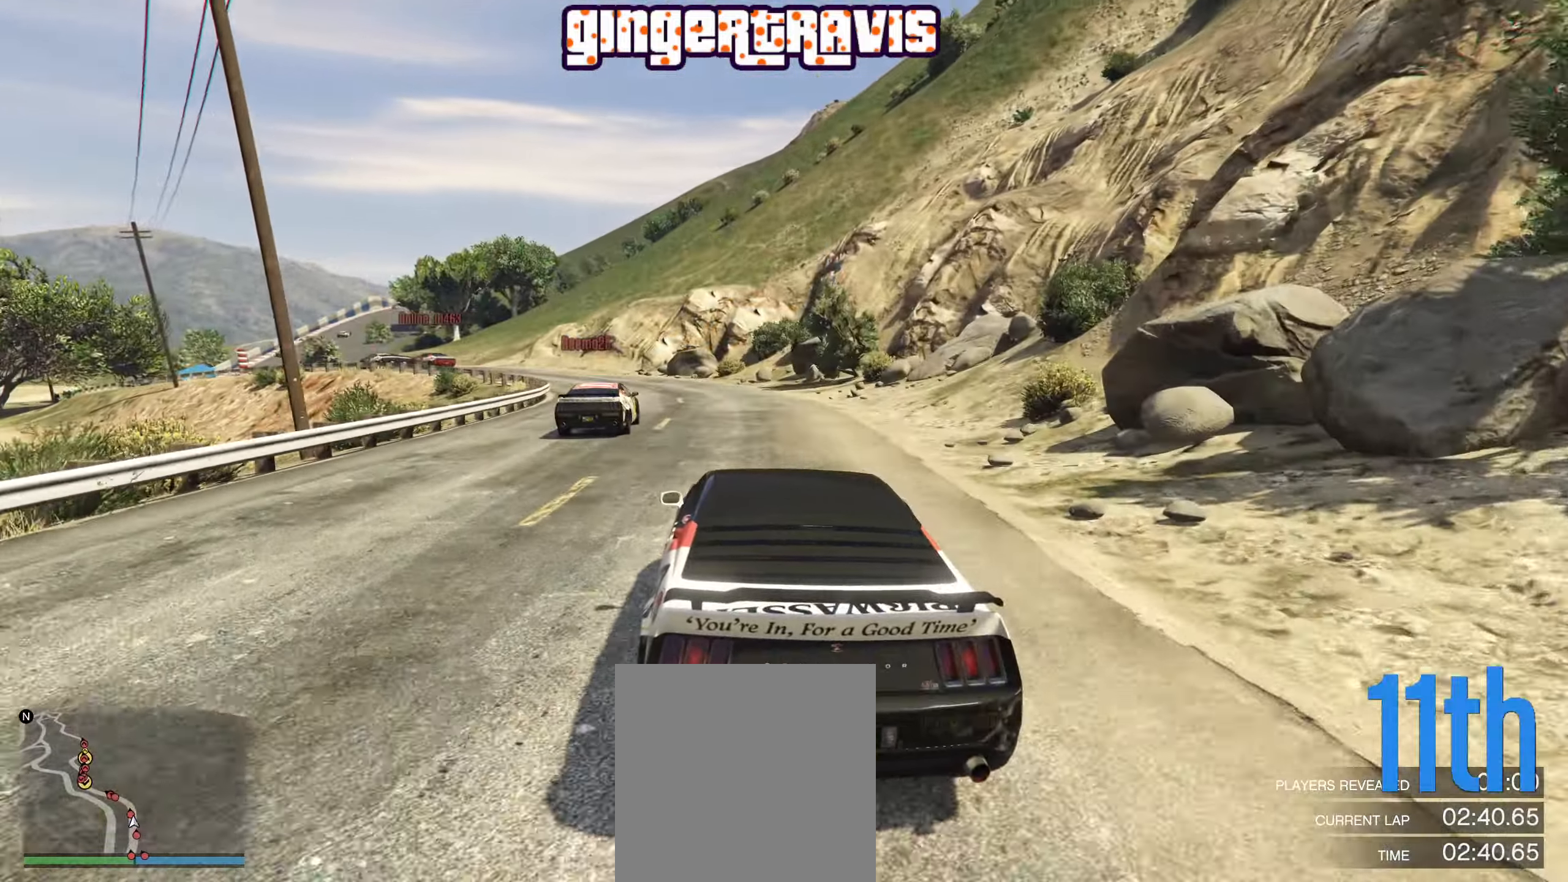
{"buttons": ["R2"], "left_stick": "down-left", "right_stick": "center", "events": [[17, "left_stick", "center"], [117, "left_stick", "down-left"], [333, "left_stick", "center"], [467, "left_stick", "down-left"]]}
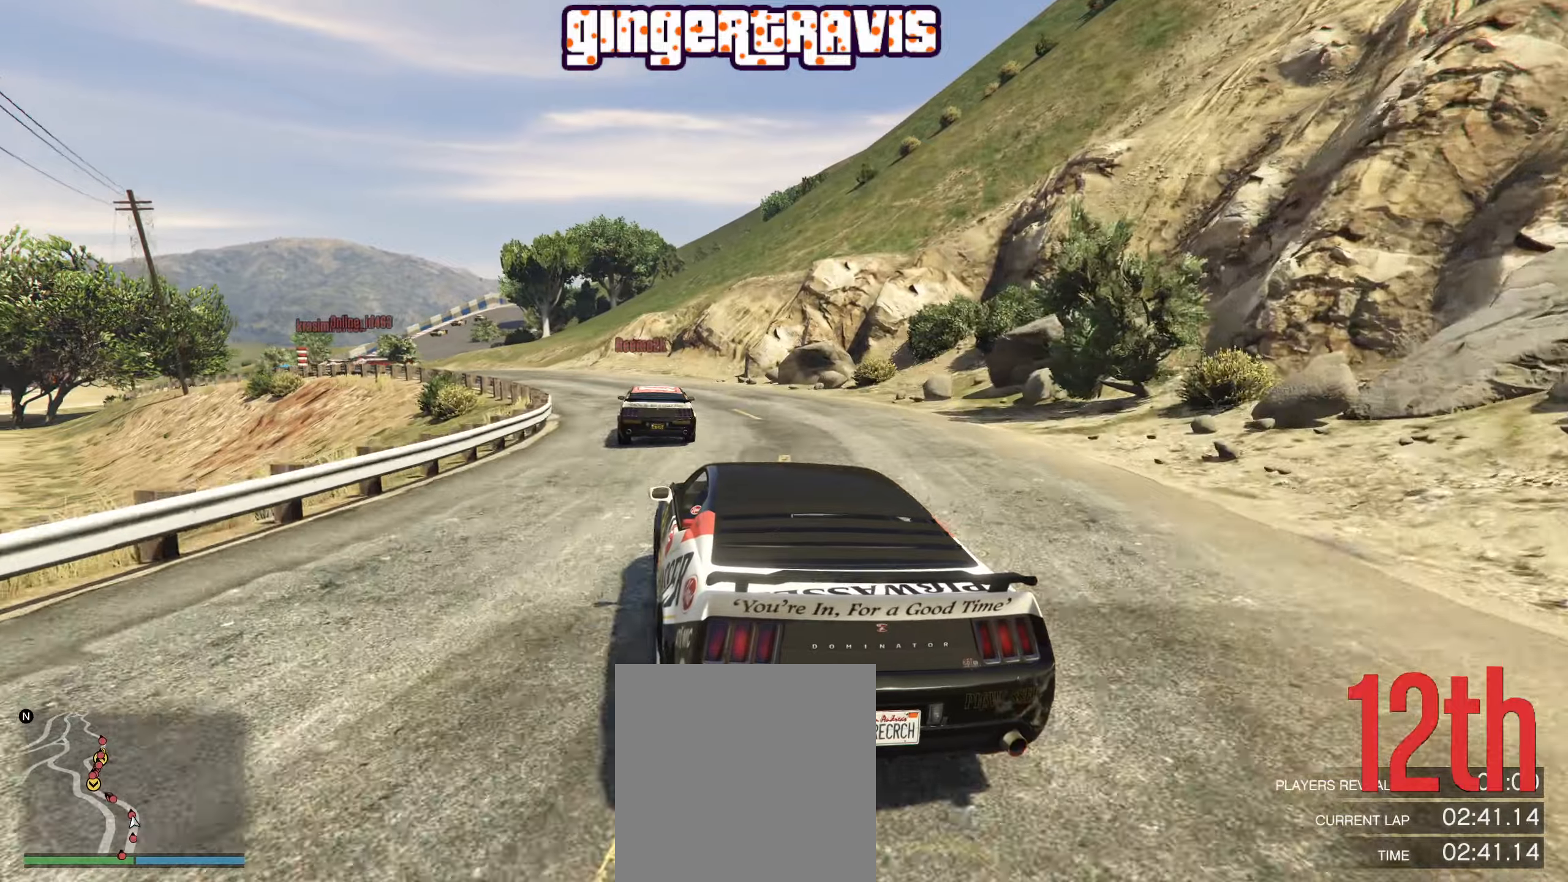
{"buttons": ["R2"], "left_stick": "center", "right_stick": "center", "events": [[150, "left_stick", "center"], [250, "left_stick", "down-left"], [450, "left_stick", "center"]]}
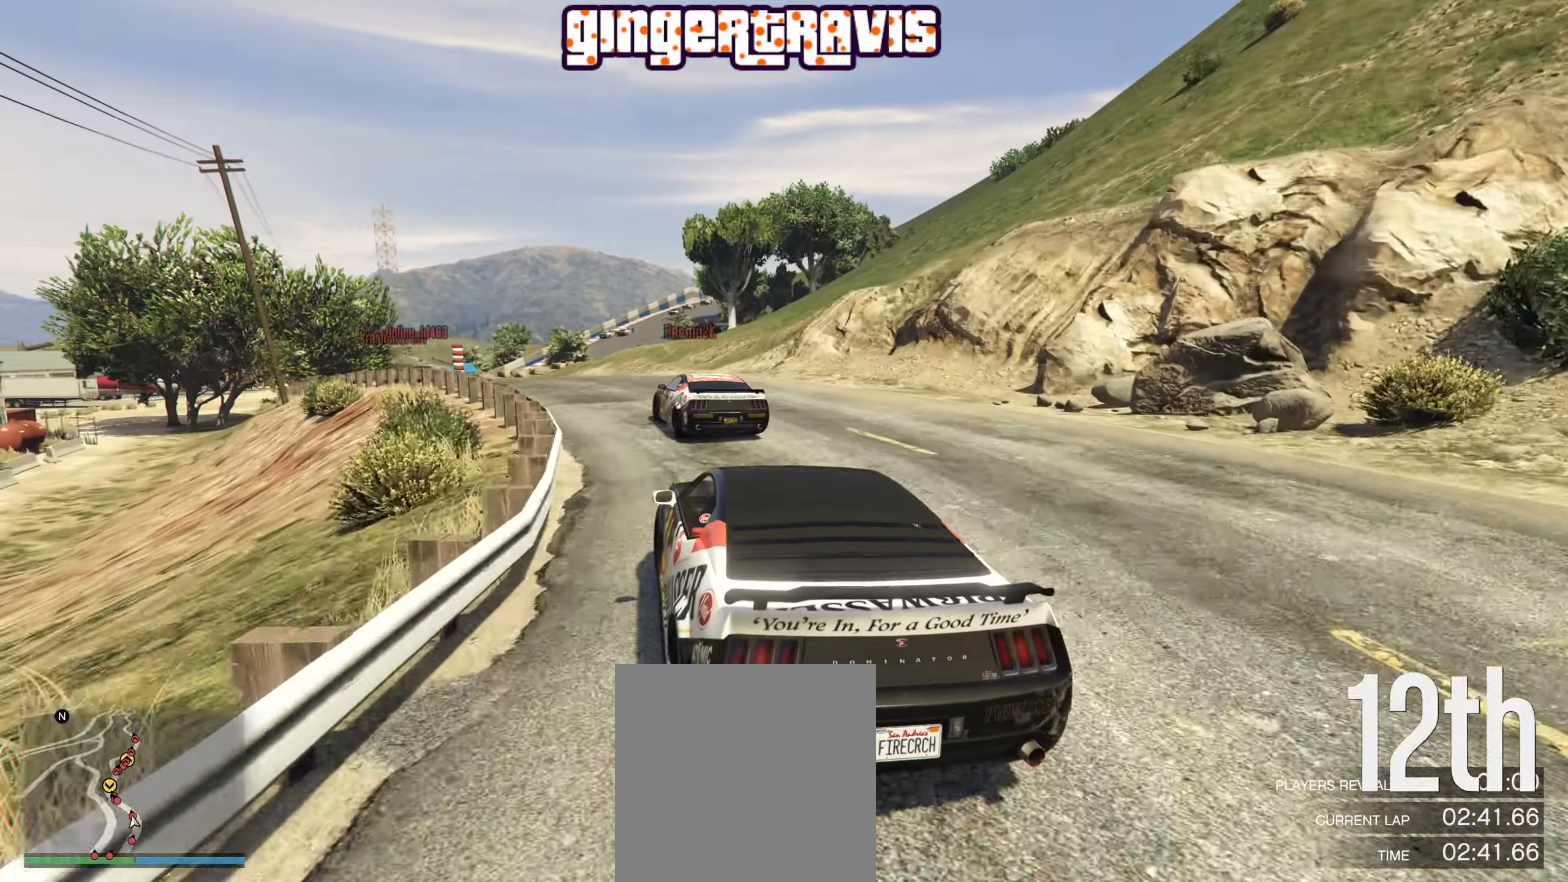
{"buttons": ["R2"], "left_stick": "center", "right_stick": "center", "events": [[50, "left_stick", "down-left"], [500, "left_stick", "center"]]}
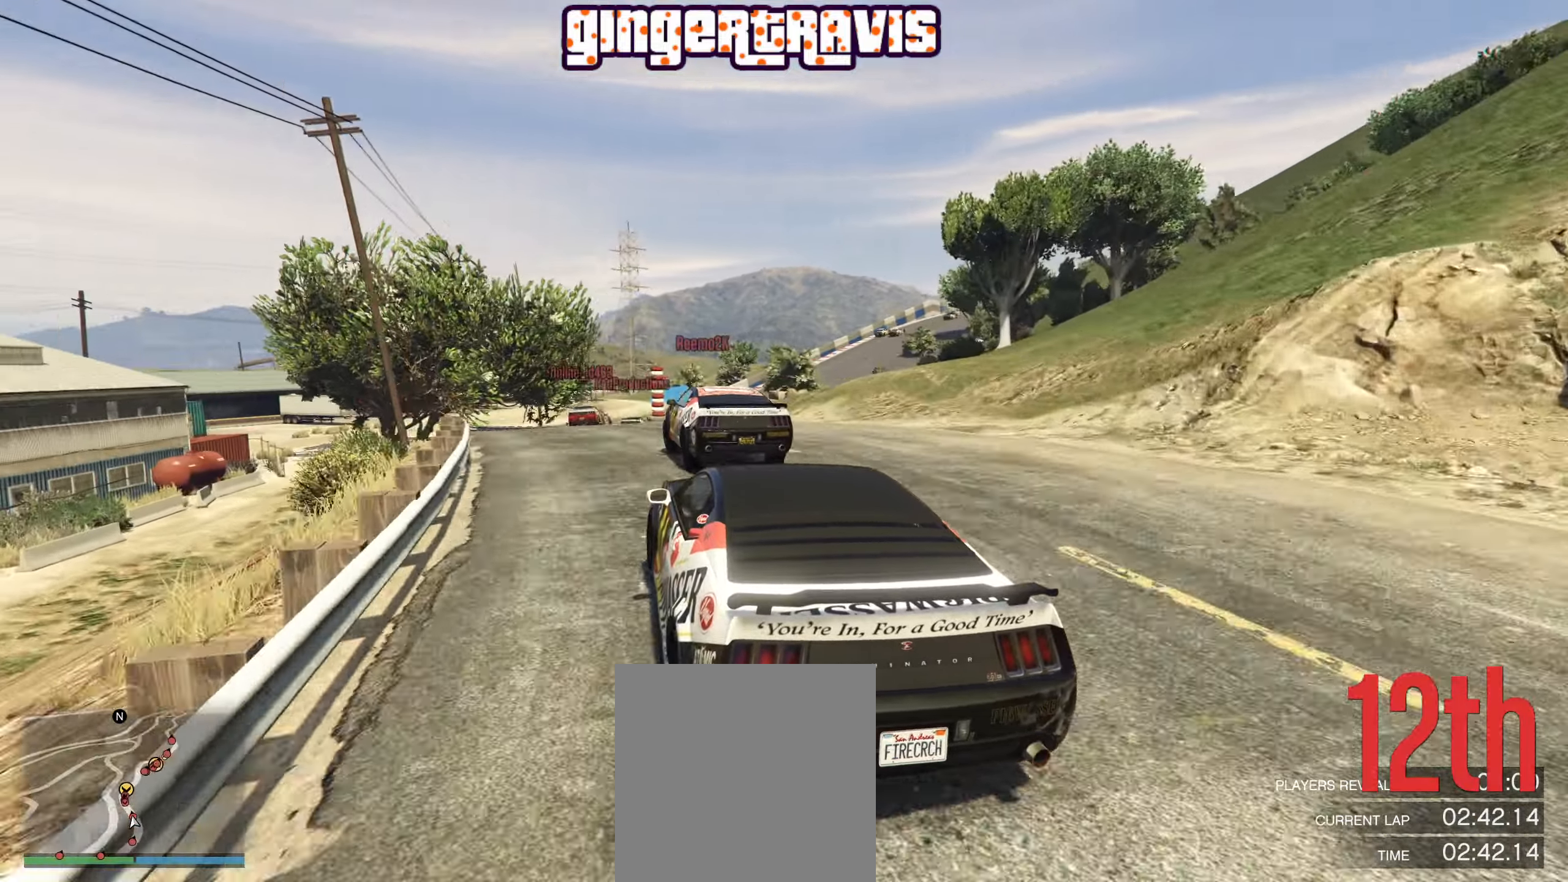
{"buttons": [], "left_stick": "center", "right_stick": "center", "events": [[17, "R2", "up"]]}
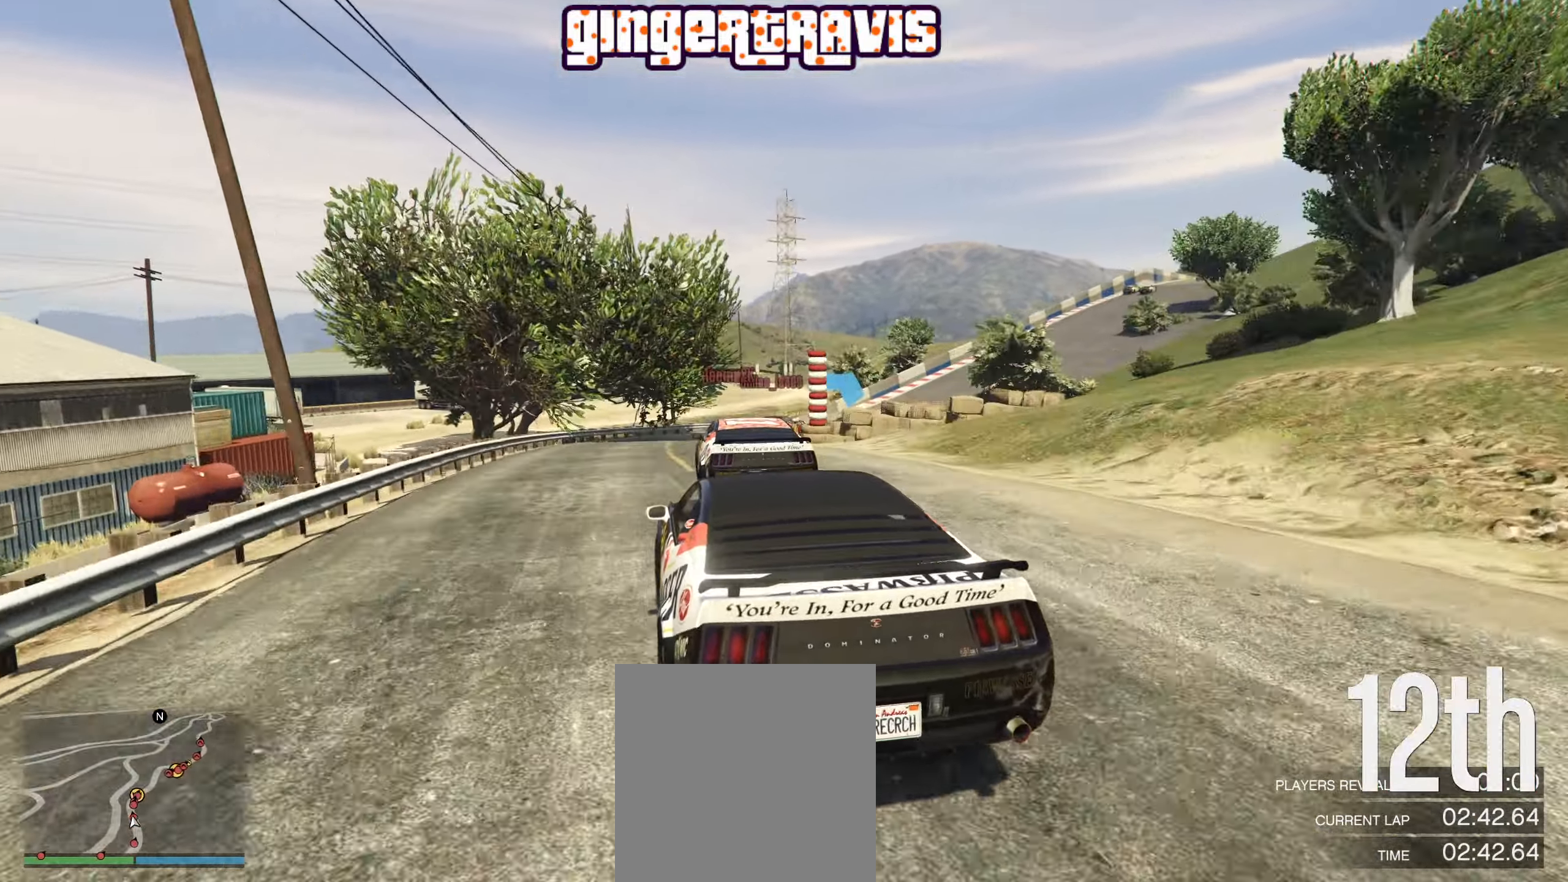
{"buttons": ["R2"], "left_stick": "center", "right_stick": "center", "events": [[17, "R2", "down"], [250, "left_stick", "right"], [450, "left_stick", "center"]]}
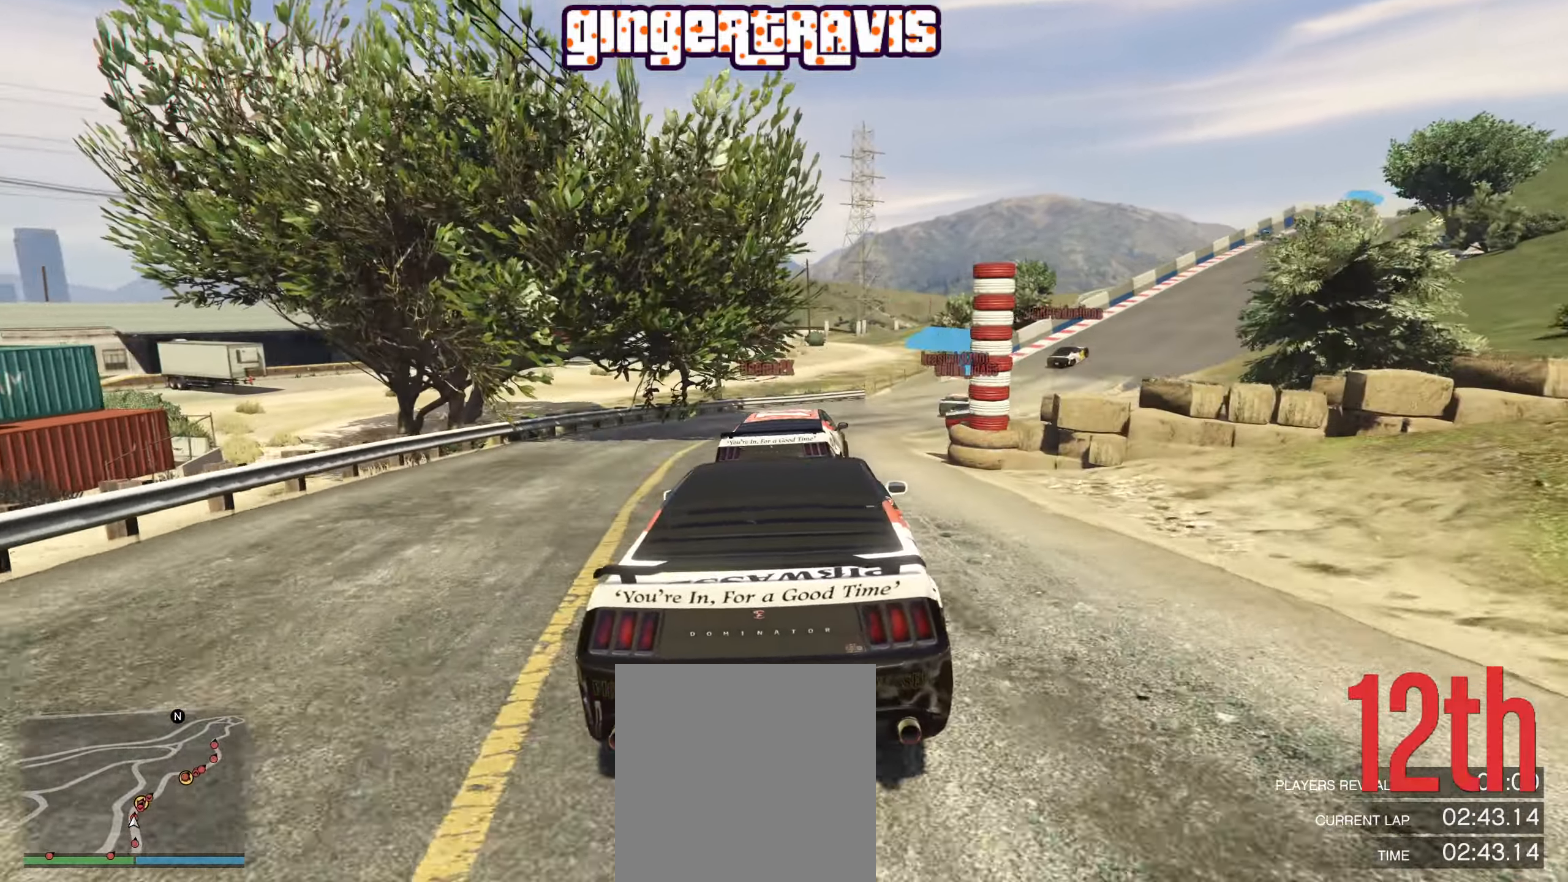
{"buttons": ["R2"], "left_stick": "down-right", "right_stick": "center", "events": [[67, "left_stick", "right"], [234, "left_stick", "center"], [467, "left_stick", "down-right"]]}
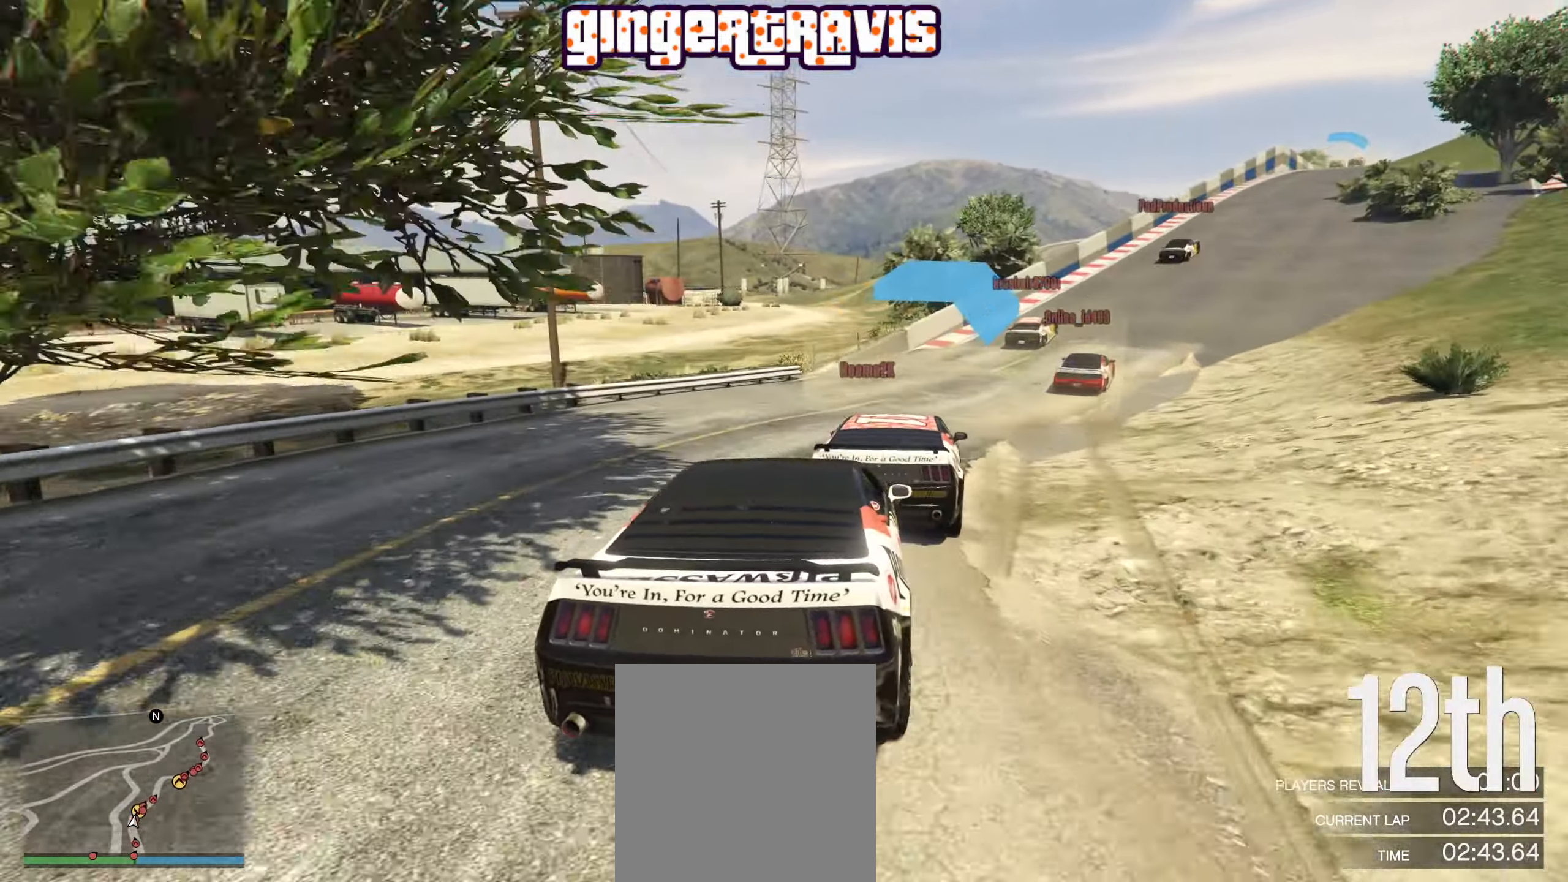
{"buttons": ["R2"], "left_stick": "left", "right_stick": "center", "events": [[150, "left_stick", "center"], [317, "left_stick", "down-right"], [417, "left_stick", "center"], [484, "left_stick", "left"]]}
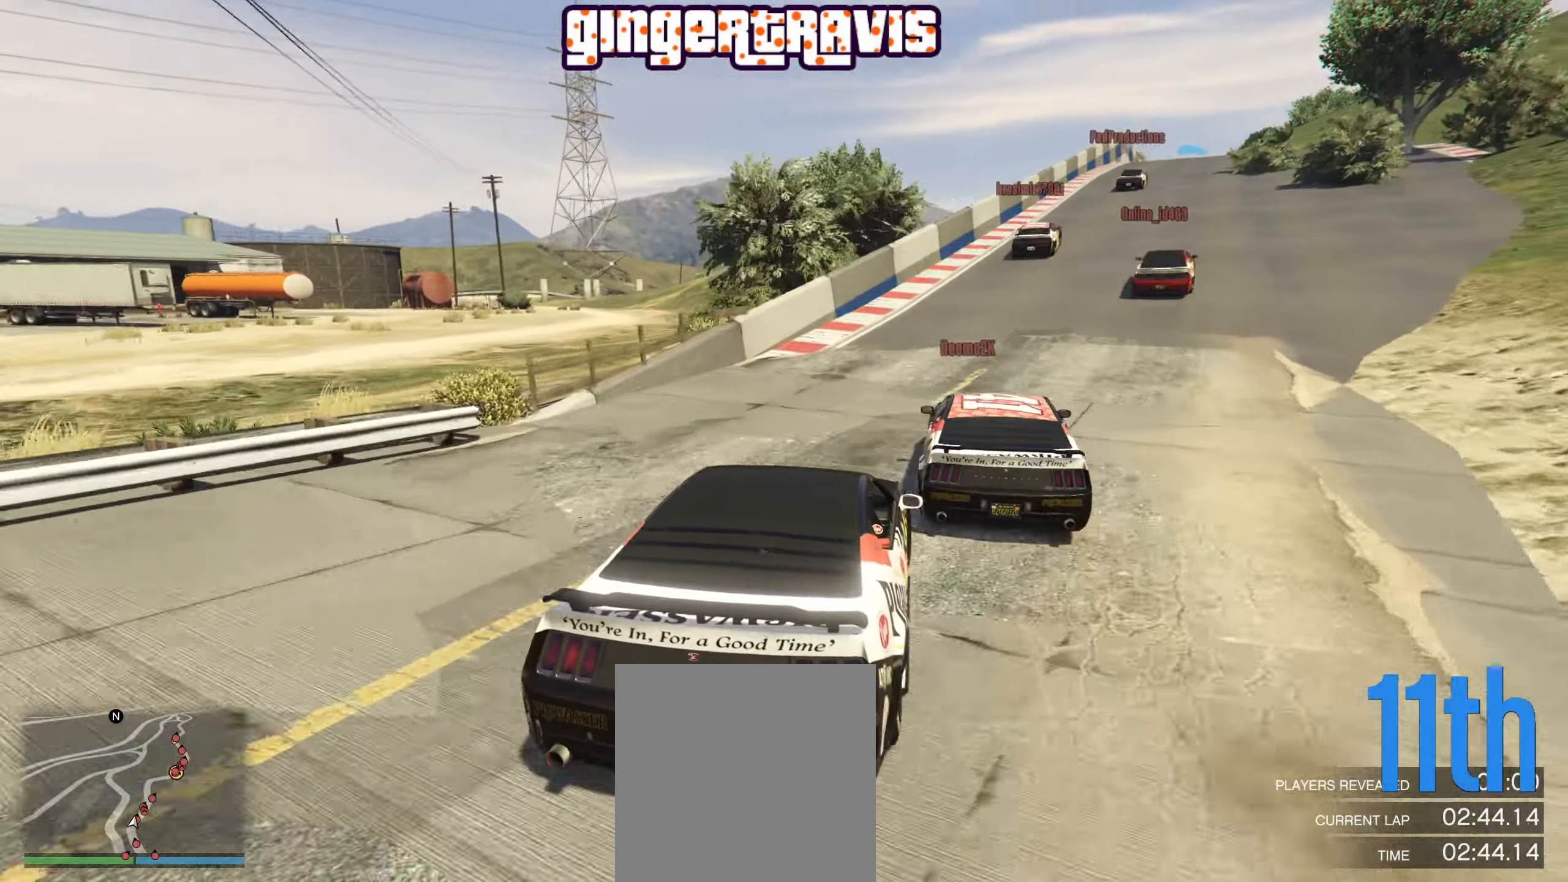
{"buttons": ["R2"], "left_stick": "right", "right_stick": "center", "events": [[67, "left_stick", "center"], [117, "left_stick", "right"], [250, "left_stick", "center"], [467, "left_stick", "right"]]}
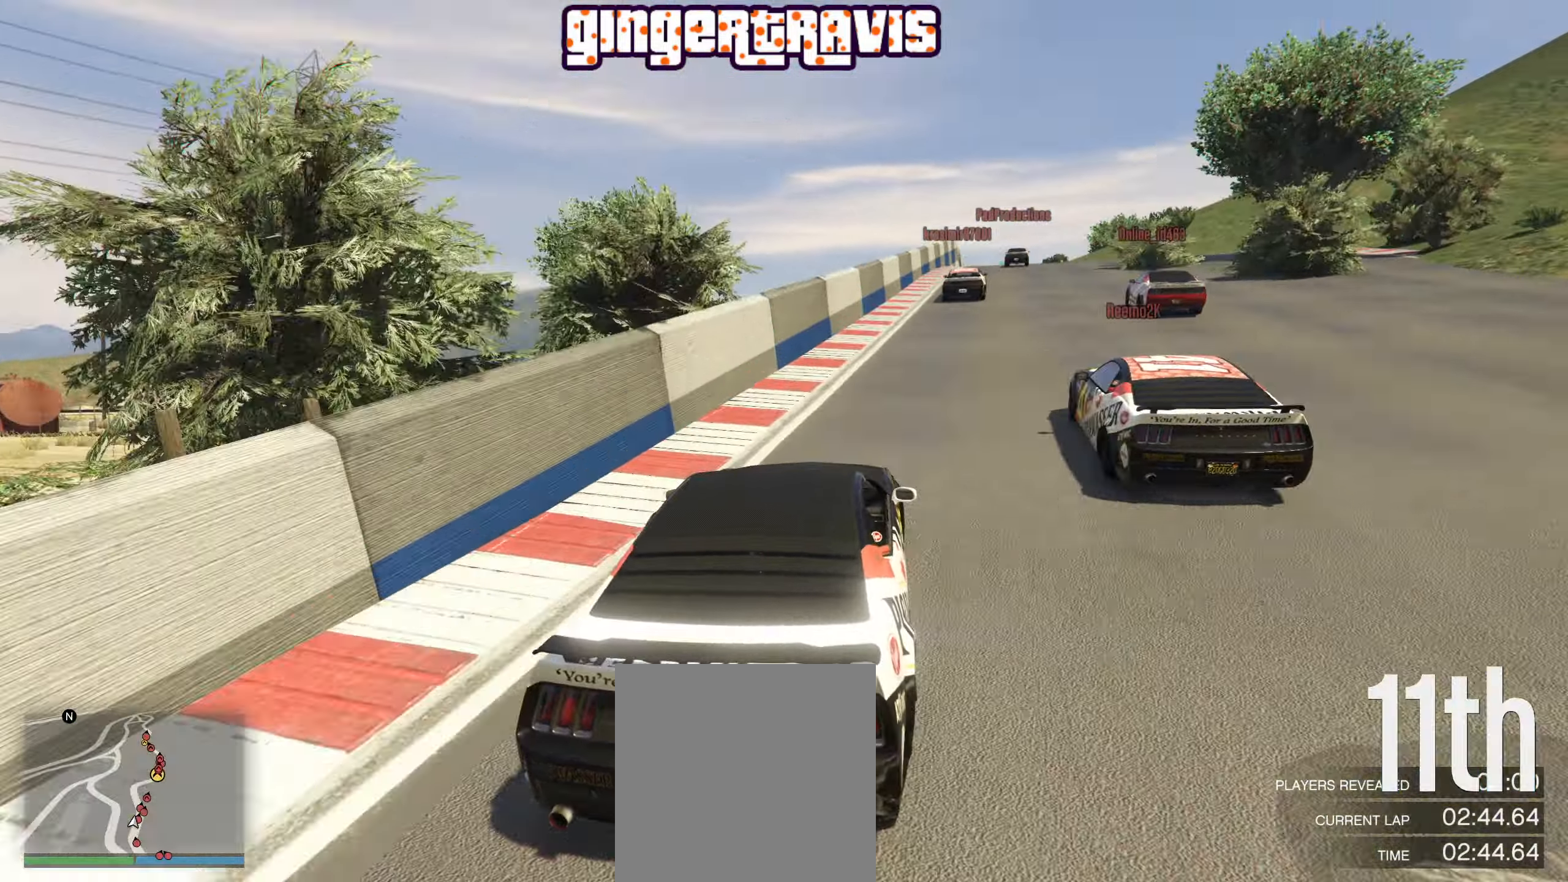
{"buttons": ["R2"], "left_stick": "center", "right_stick": "center", "events": [[50, "left_stick", "center"]]}
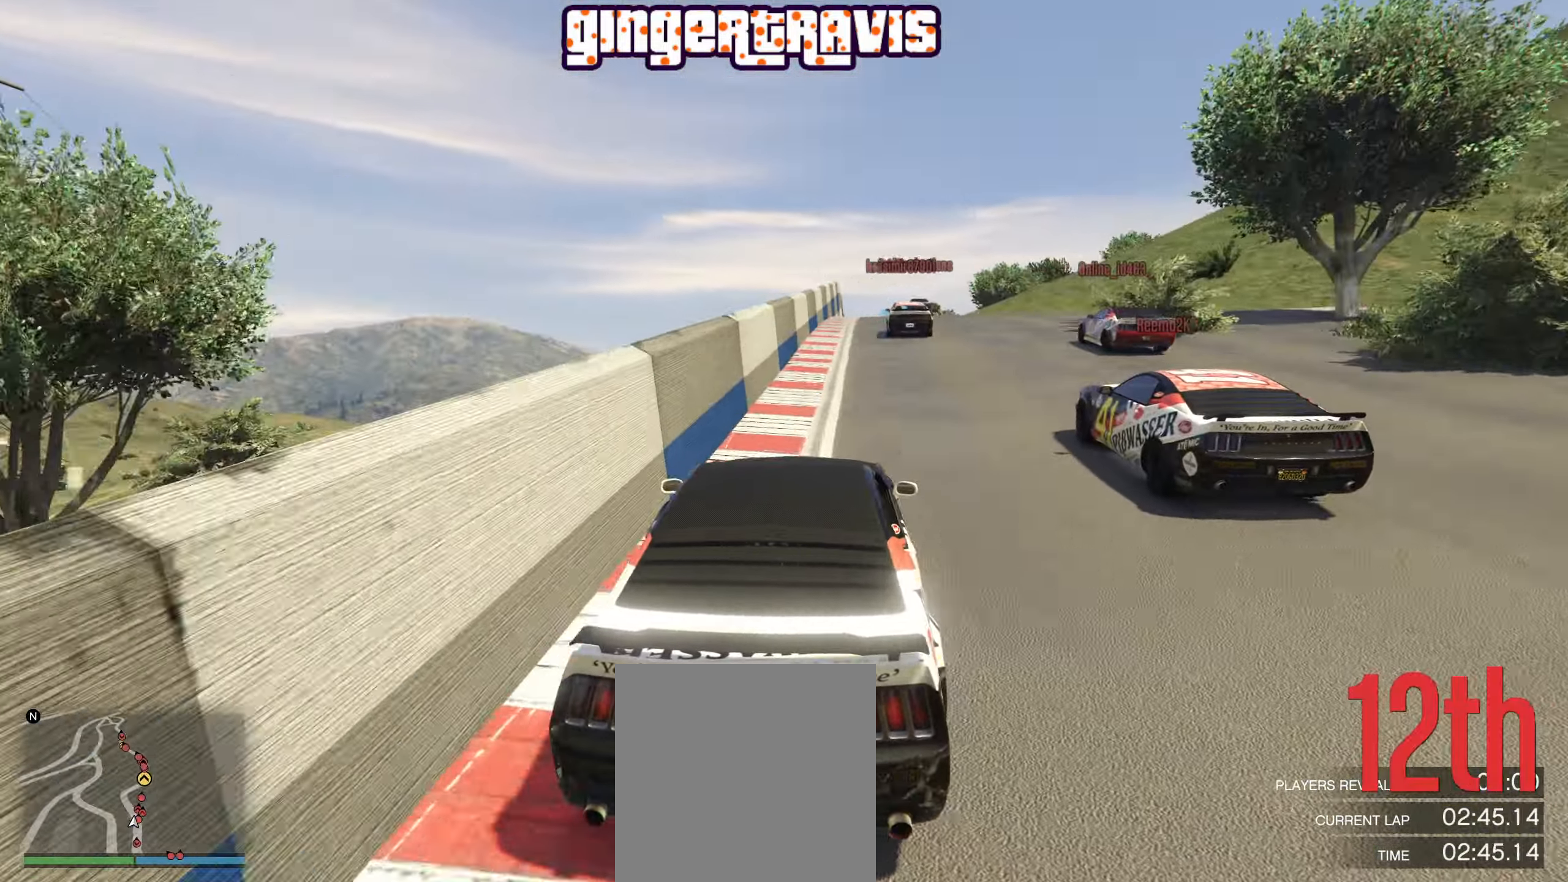
{"buttons": ["R2"], "left_stick": "right", "right_stick": "center", "events": [[434, "left_stick", "right"]]}
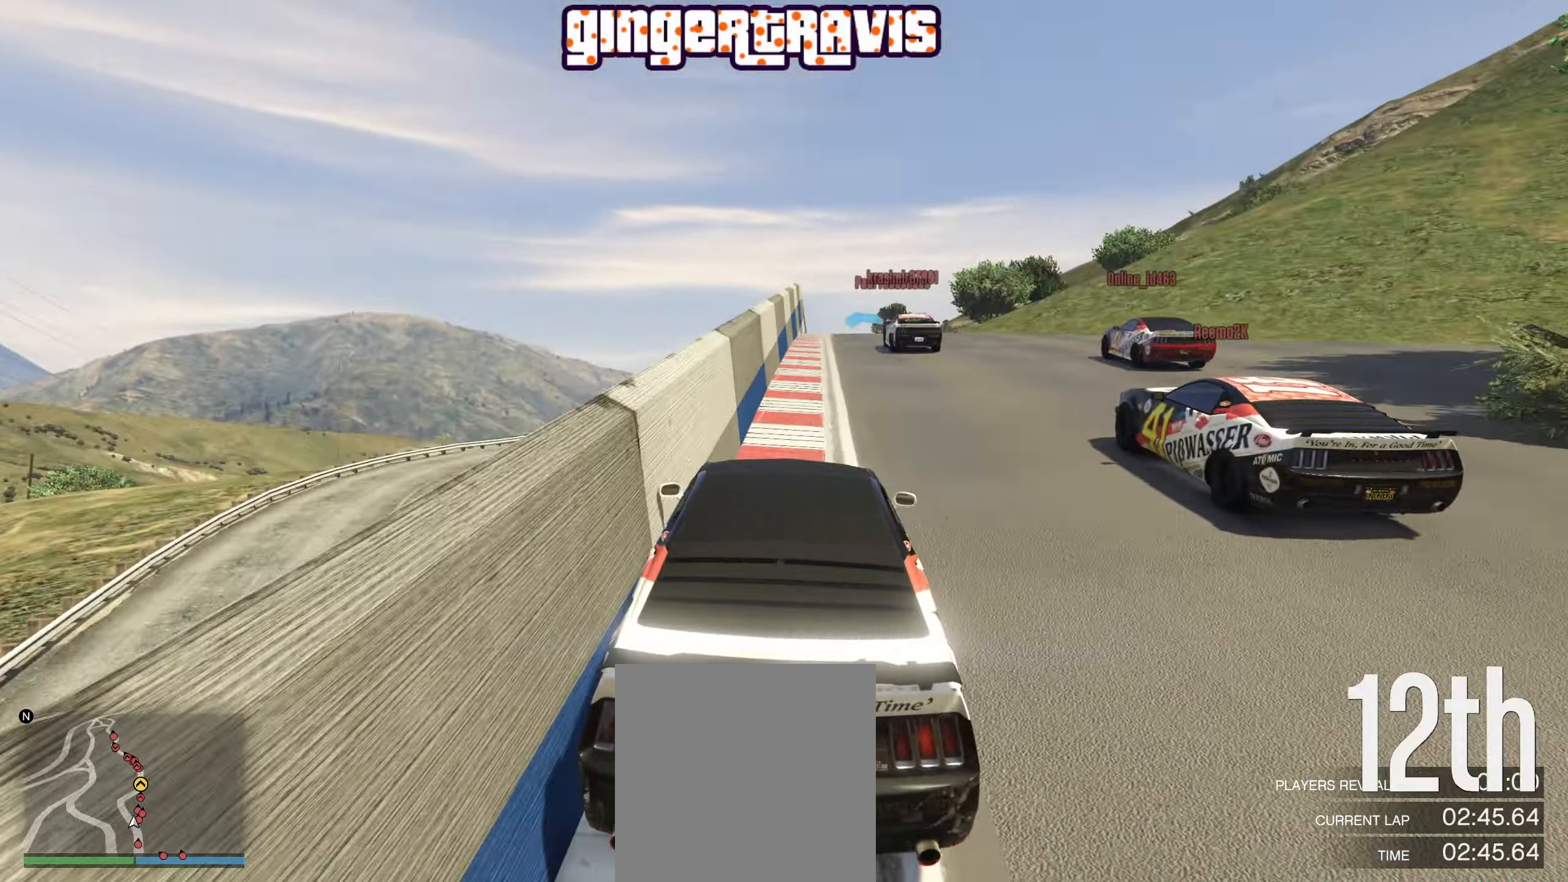
{"buttons": ["R2"], "left_stick": "center", "right_stick": "center", "events": [[50, "left_stick", "center"]]}
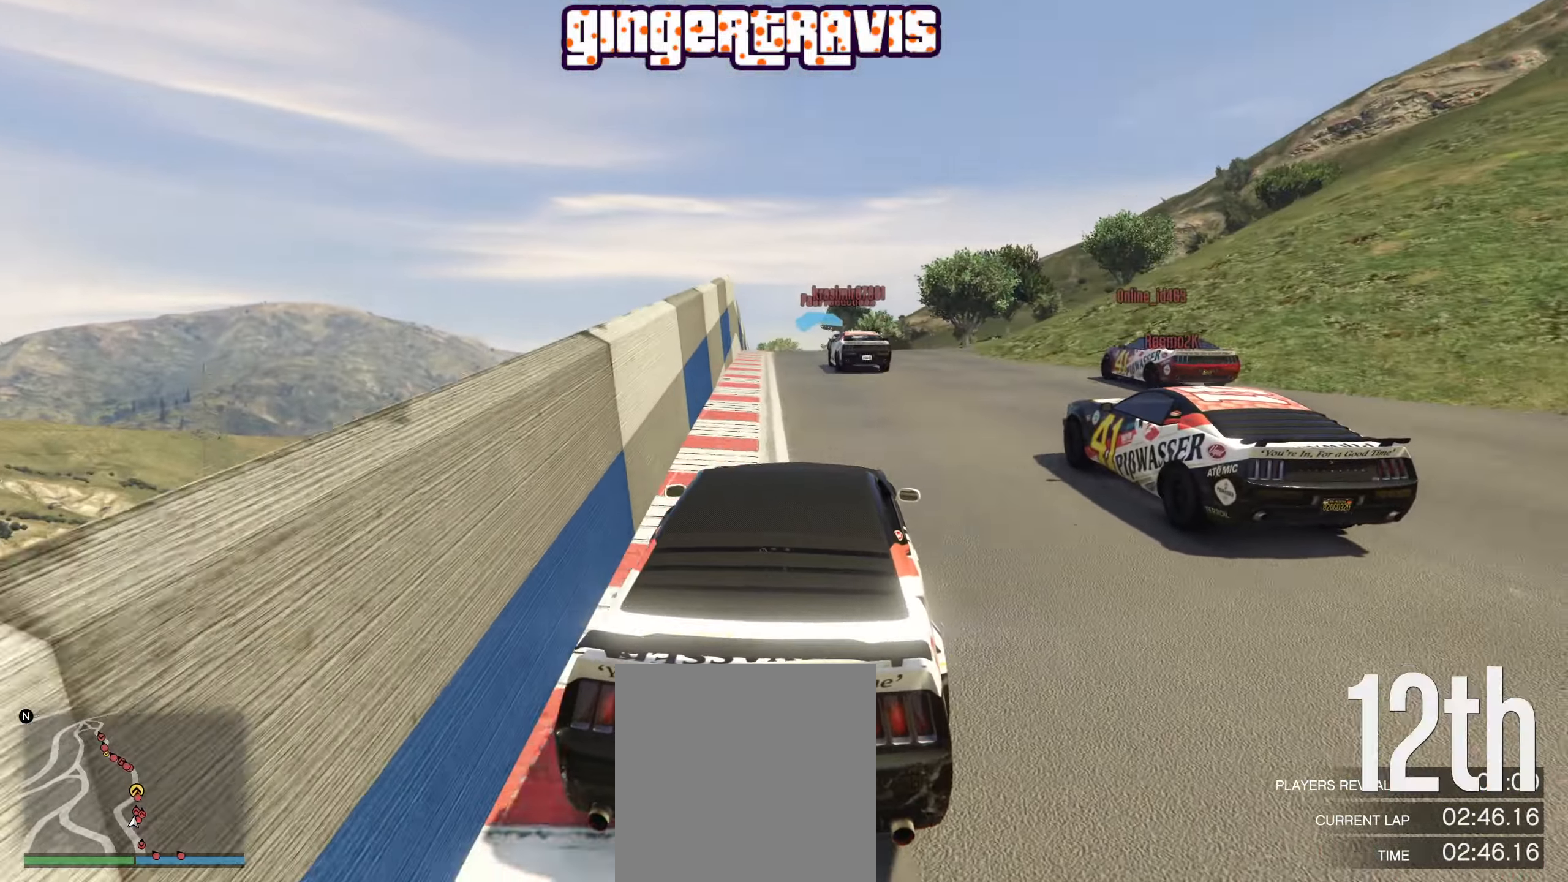
{"buttons": ["R2"], "left_stick": "center", "right_stick": "center", "events": [[17, "left_stick", "left"], [133, "left_stick", "center"]]}
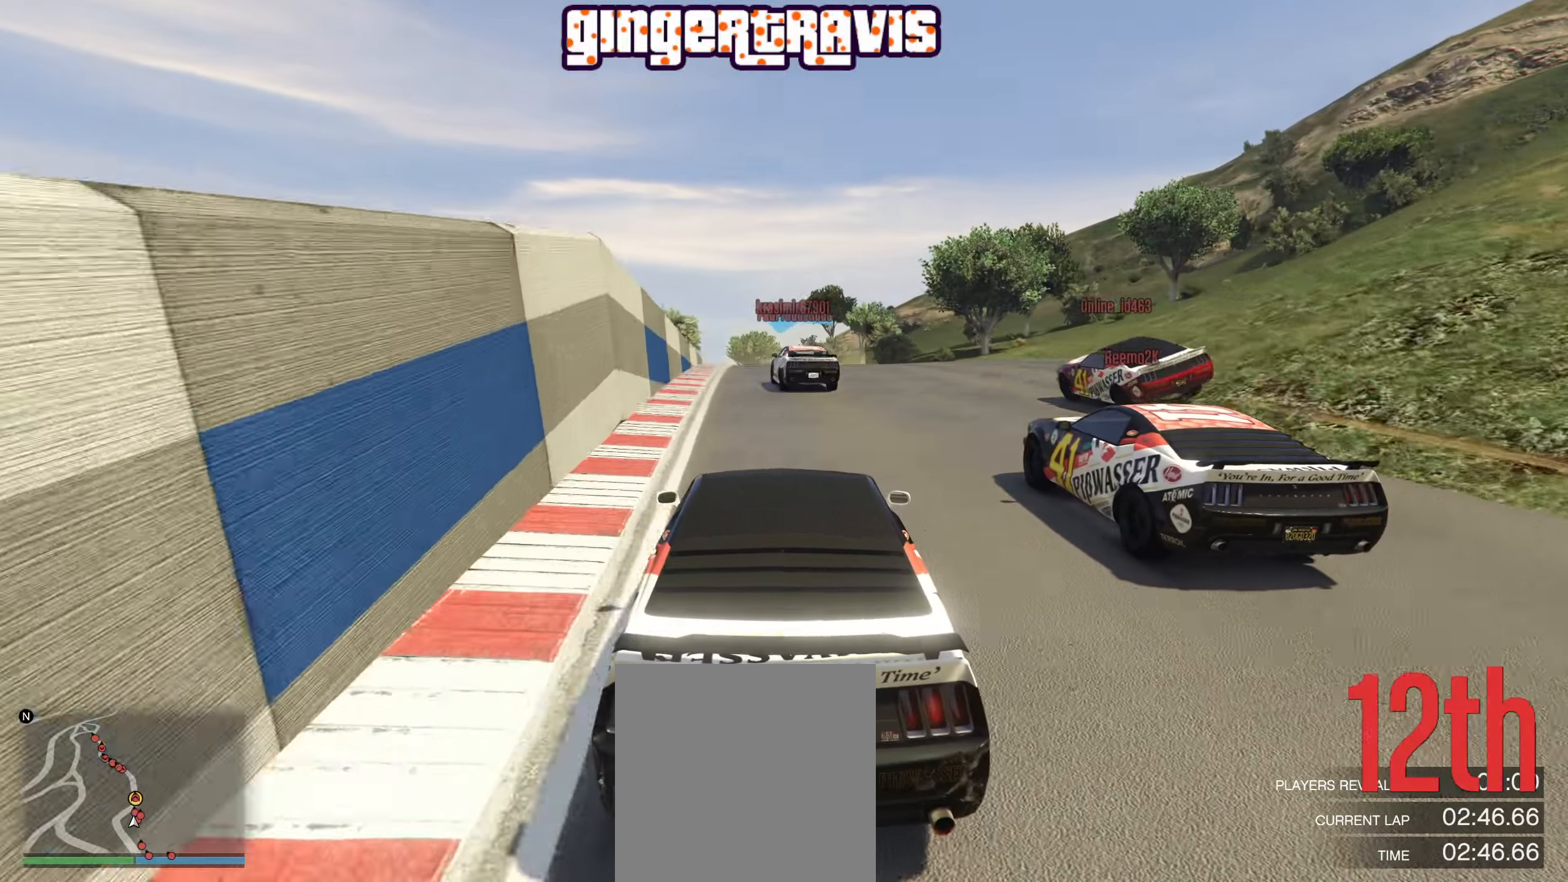
{"buttons": ["R2"], "left_stick": "left", "right_stick": "center", "events": [[450, "left_stick", "left"]]}
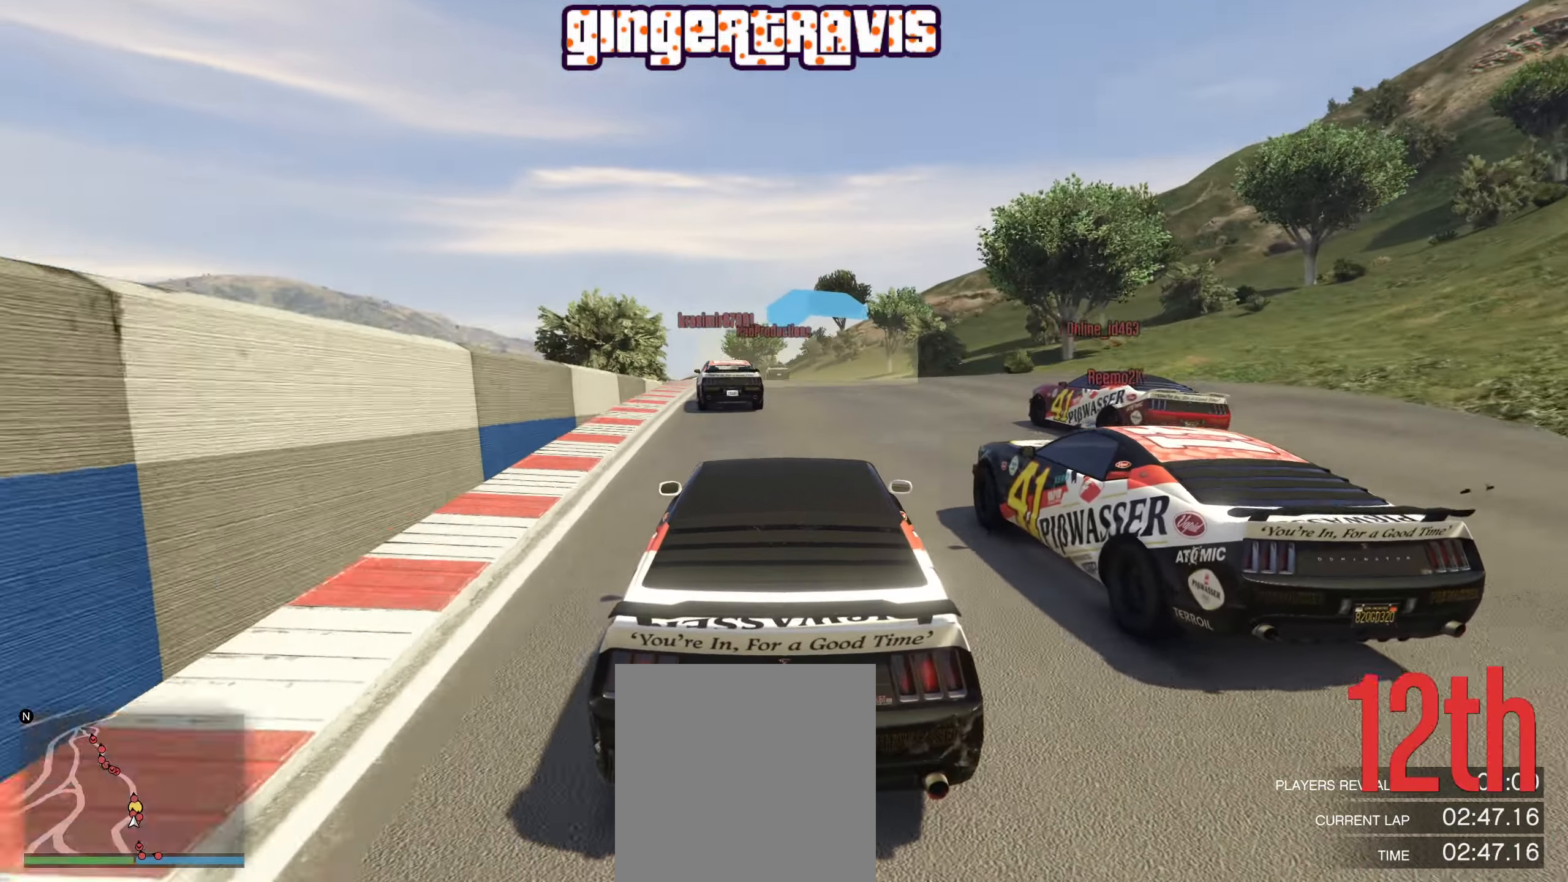
{"buttons": ["R2"], "left_stick": "left", "right_stick": "center", "events": [[83, "left_stick", "center"], [500, "left_stick", "left"]]}
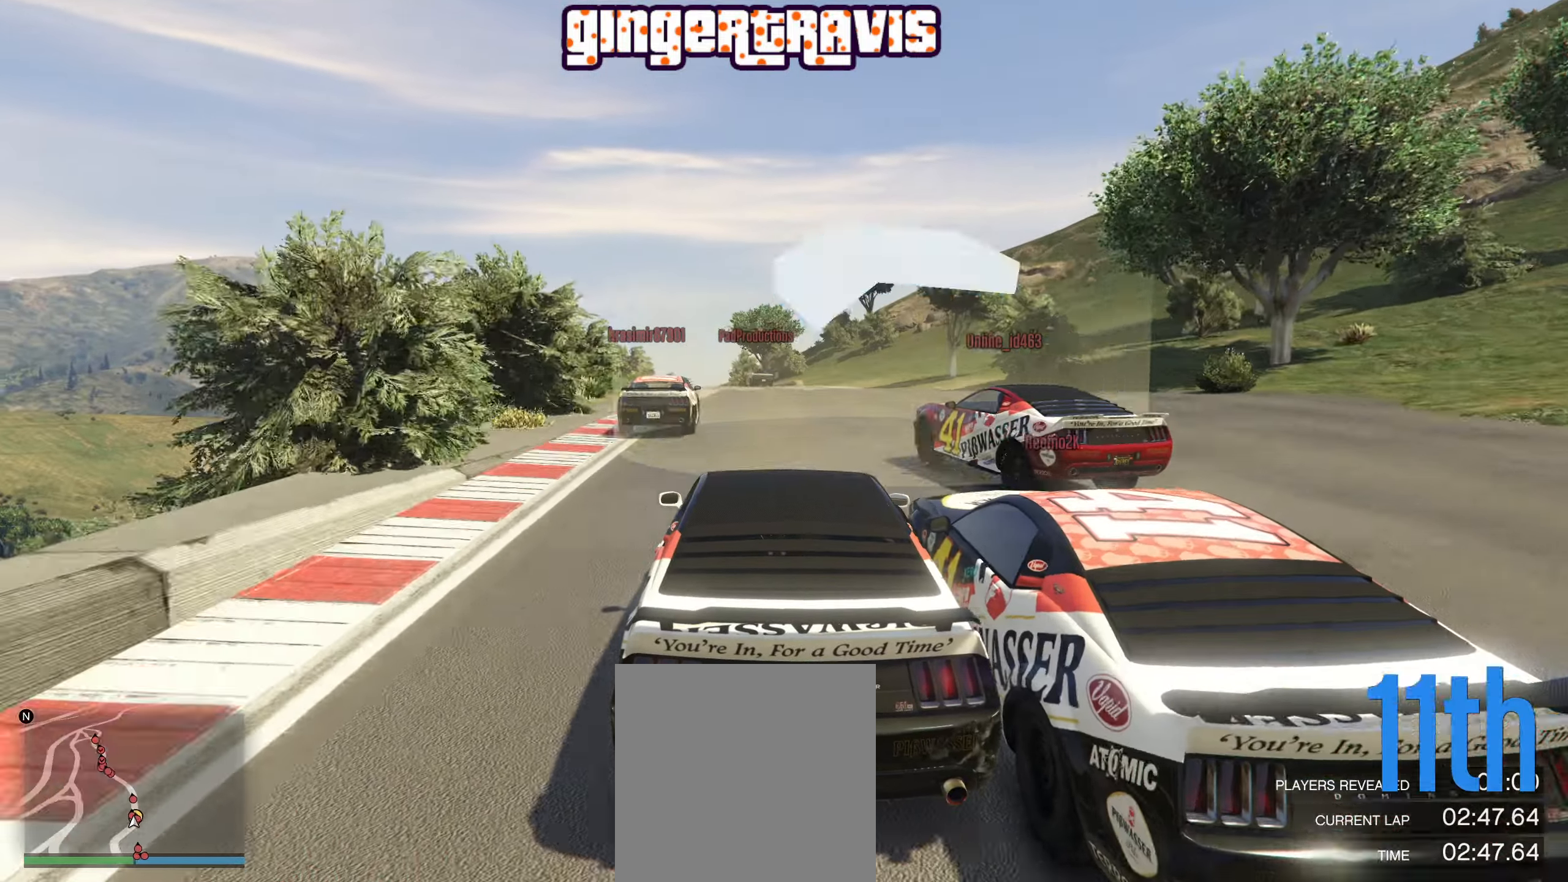
{"buttons": ["R2"], "left_stick": "down-left", "right_stick": "center", "events": [[116, "left_stick", "center"], [416, "left_stick", "down-left"]]}
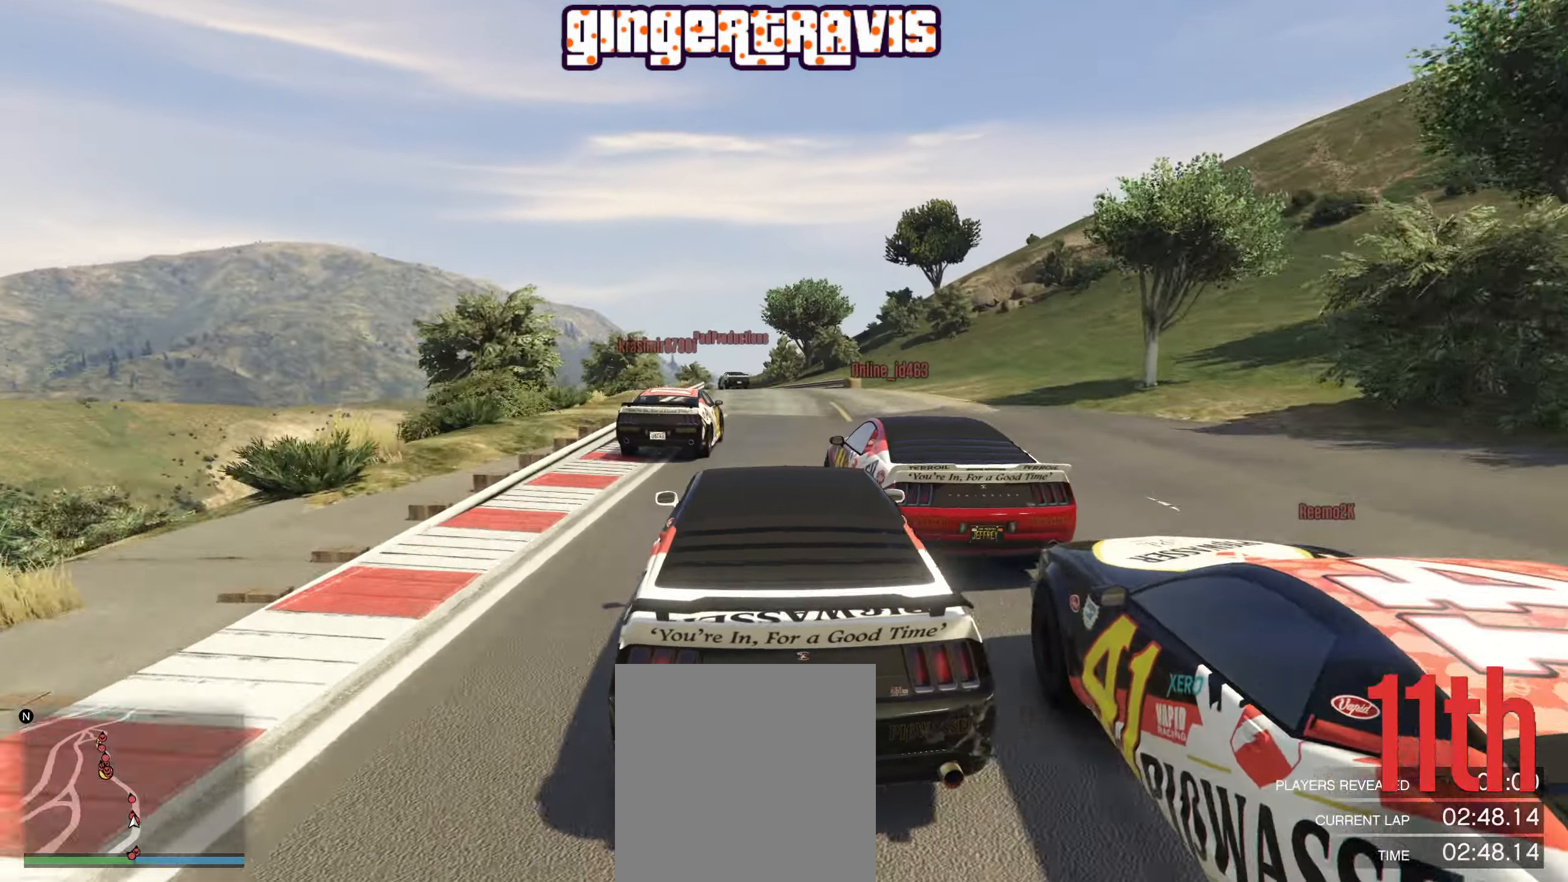
{"buttons": [], "left_stick": "down-left", "right_stick": "center", "events": [[16, "left_stick", "center"], [250, "R2", "up"], [450, "left_stick", "down-left"]]}
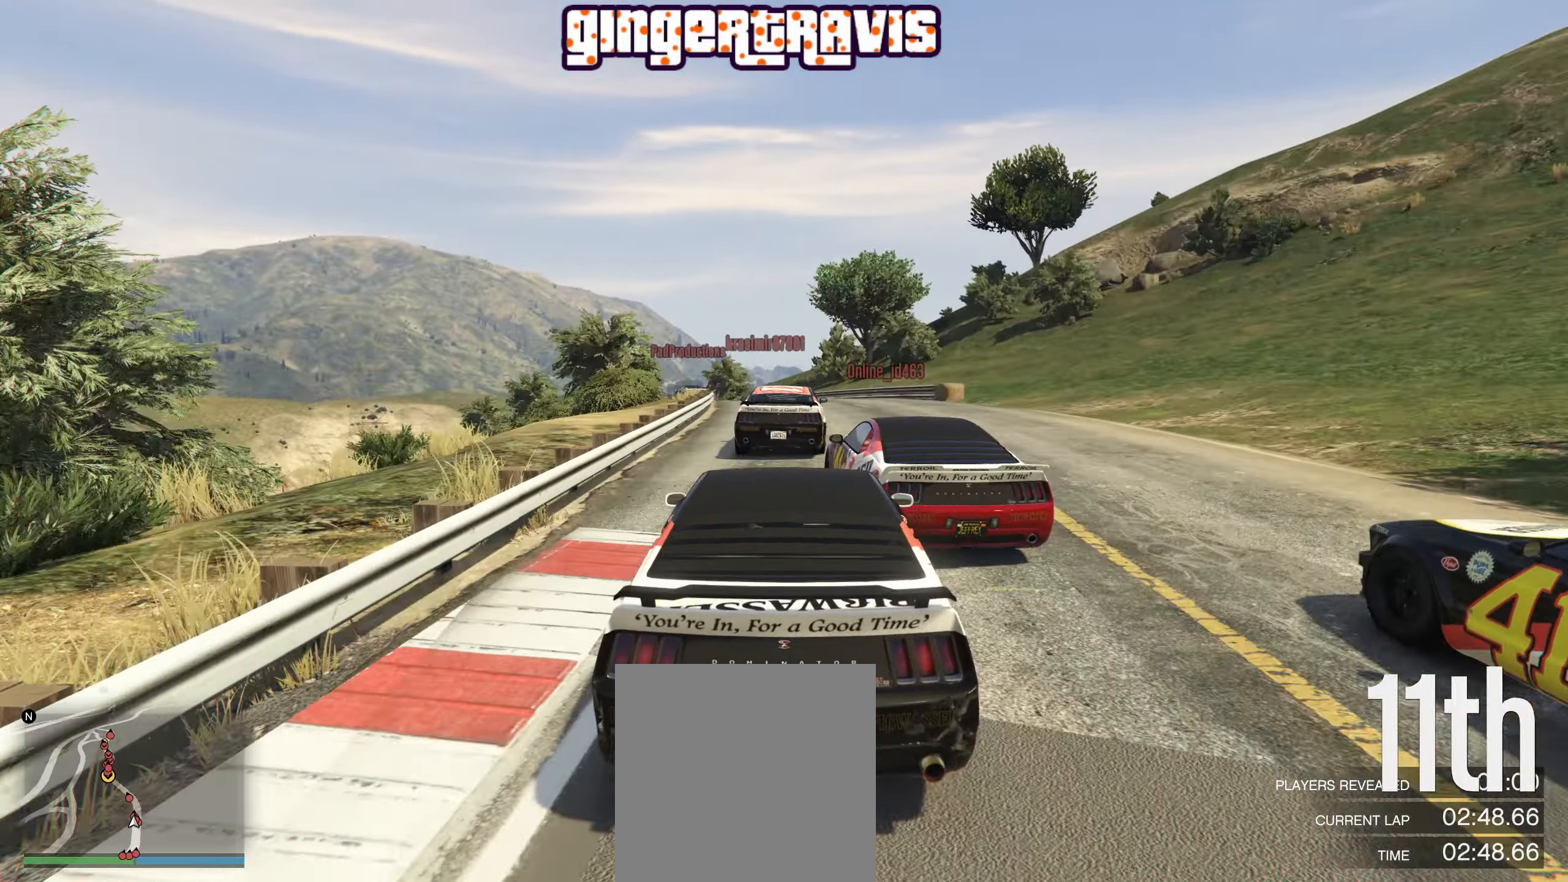
{"buttons": [], "left_stick": "down-left", "right_stick": "center", "events": [[83, "left_stick", "center"], [350, "left_stick", "down-left"]]}
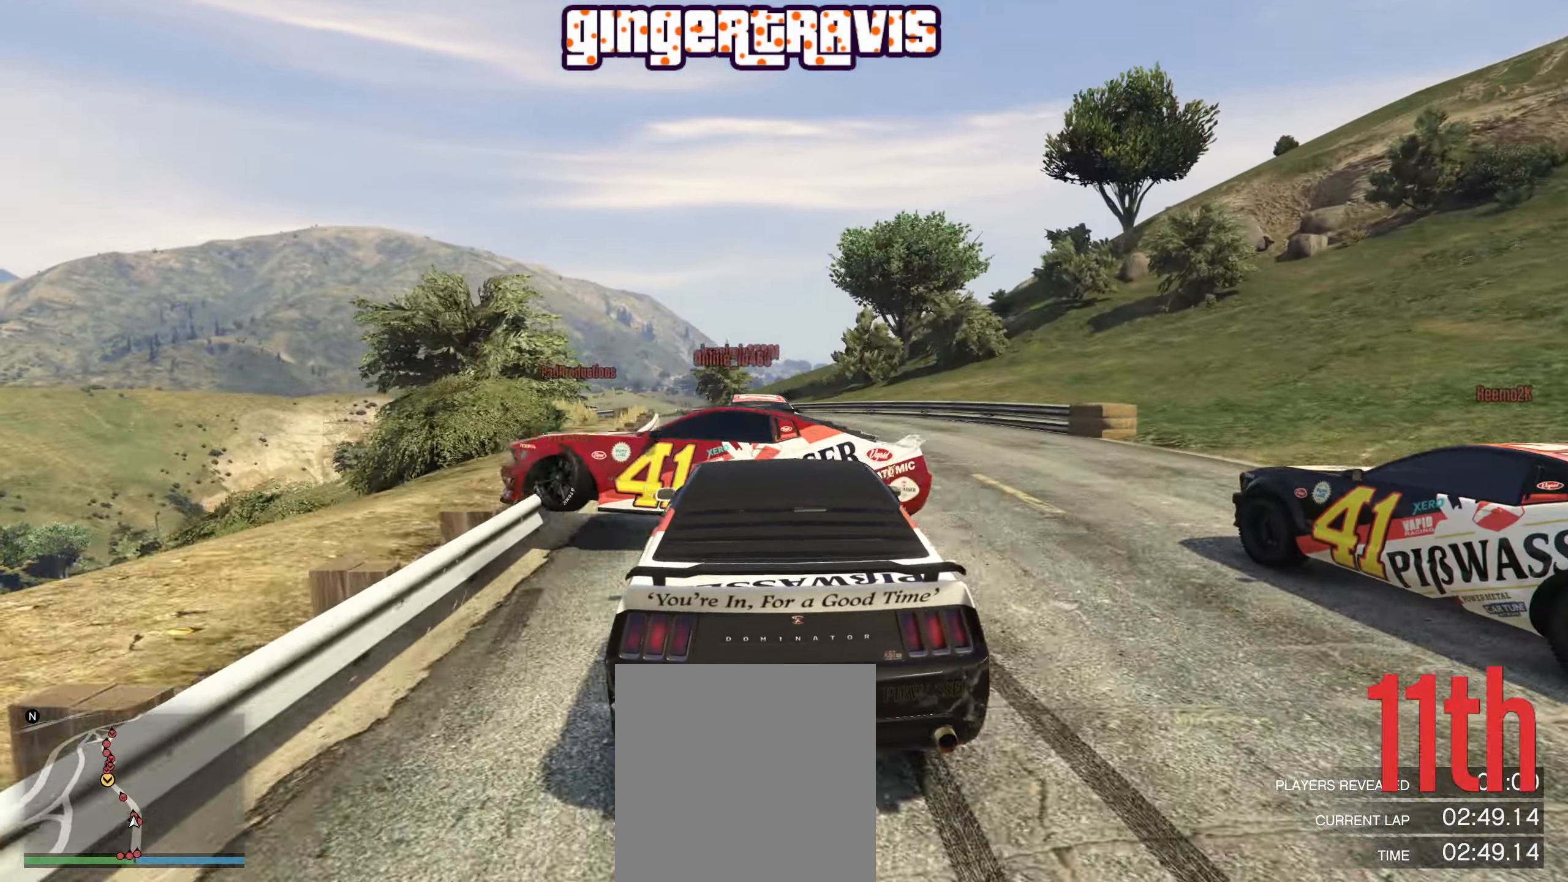
{"buttons": [], "left_stick": "down-left", "right_stick": "center", "events": [[33, "left_stick", "center"], [133, "left_stick", "down-left"]]}
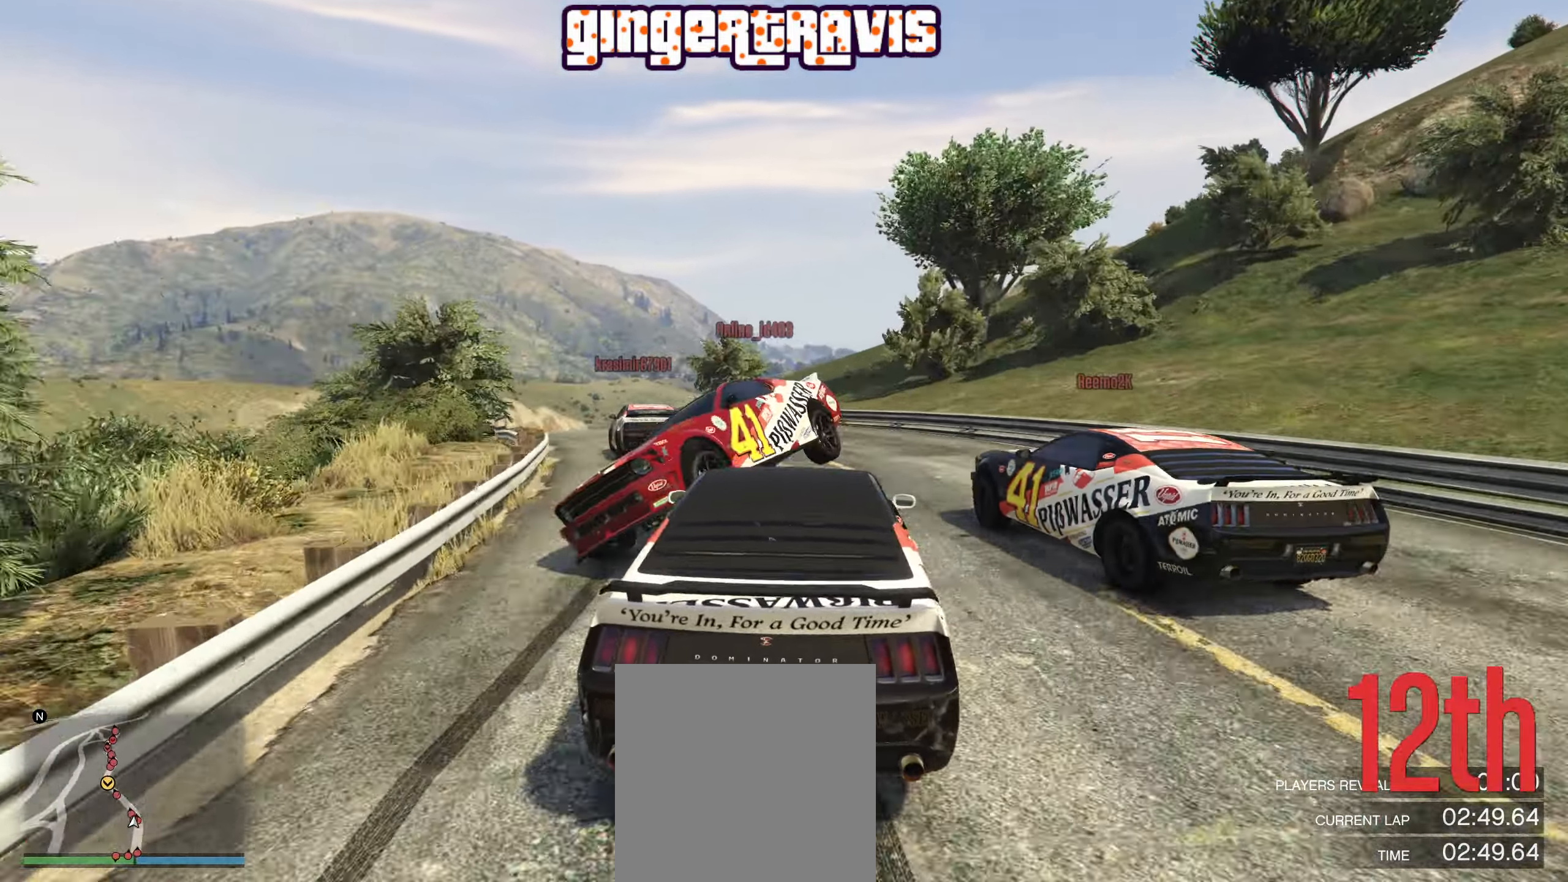
{"buttons": [], "left_stick": "center", "right_stick": "center", "events": [[483, "left_stick", "center"]]}
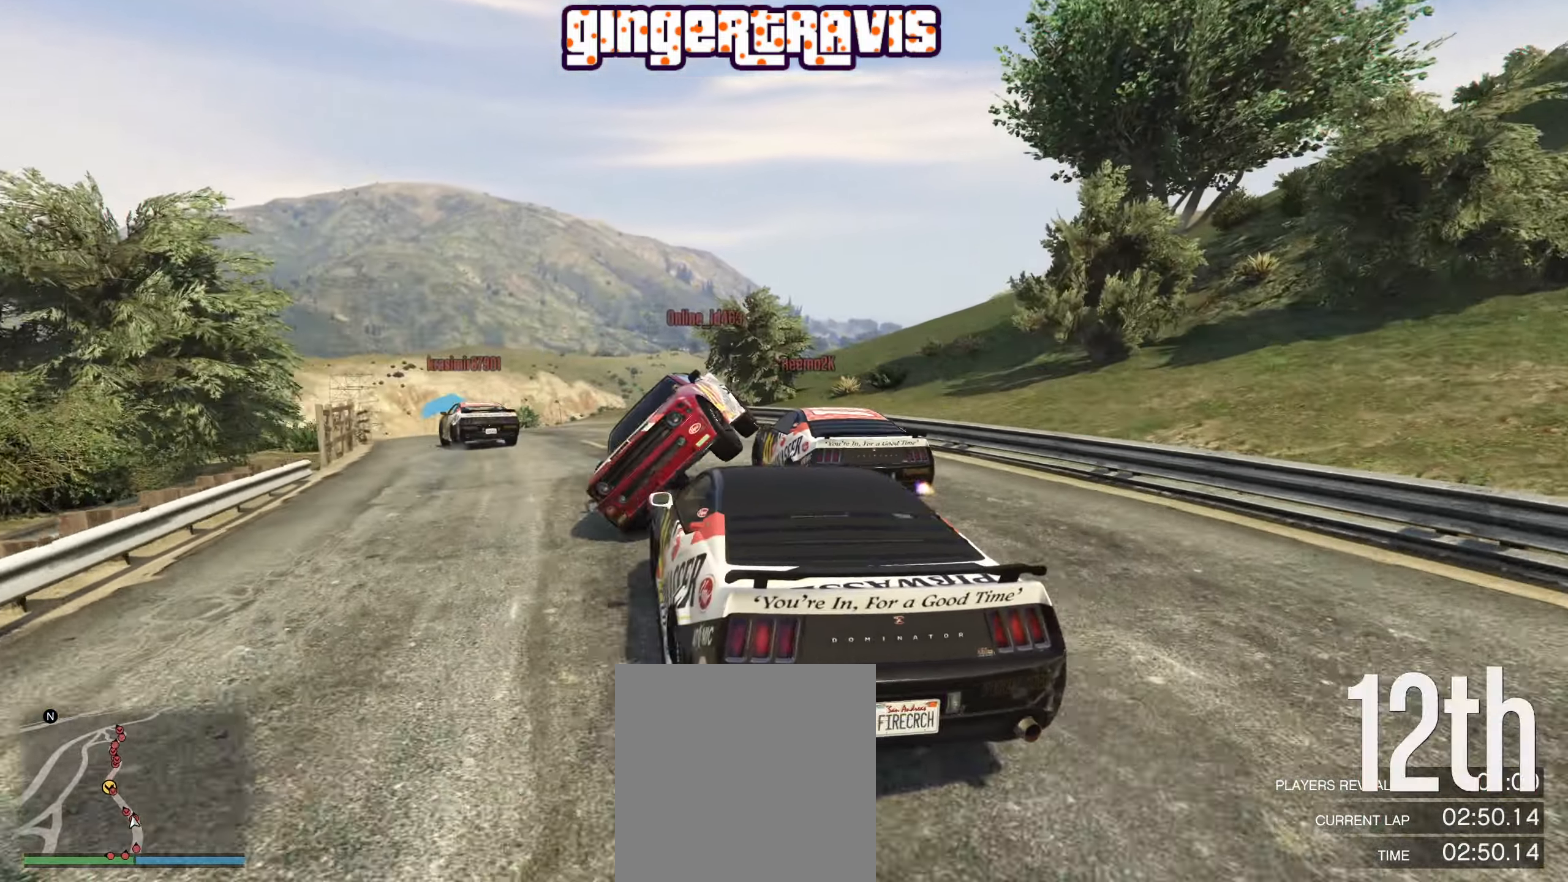
{"buttons": [], "left_stick": "down-right", "right_stick": "center", "events": [[266, "left_stick", "down"], [500, "left_stick", "down-right"]]}
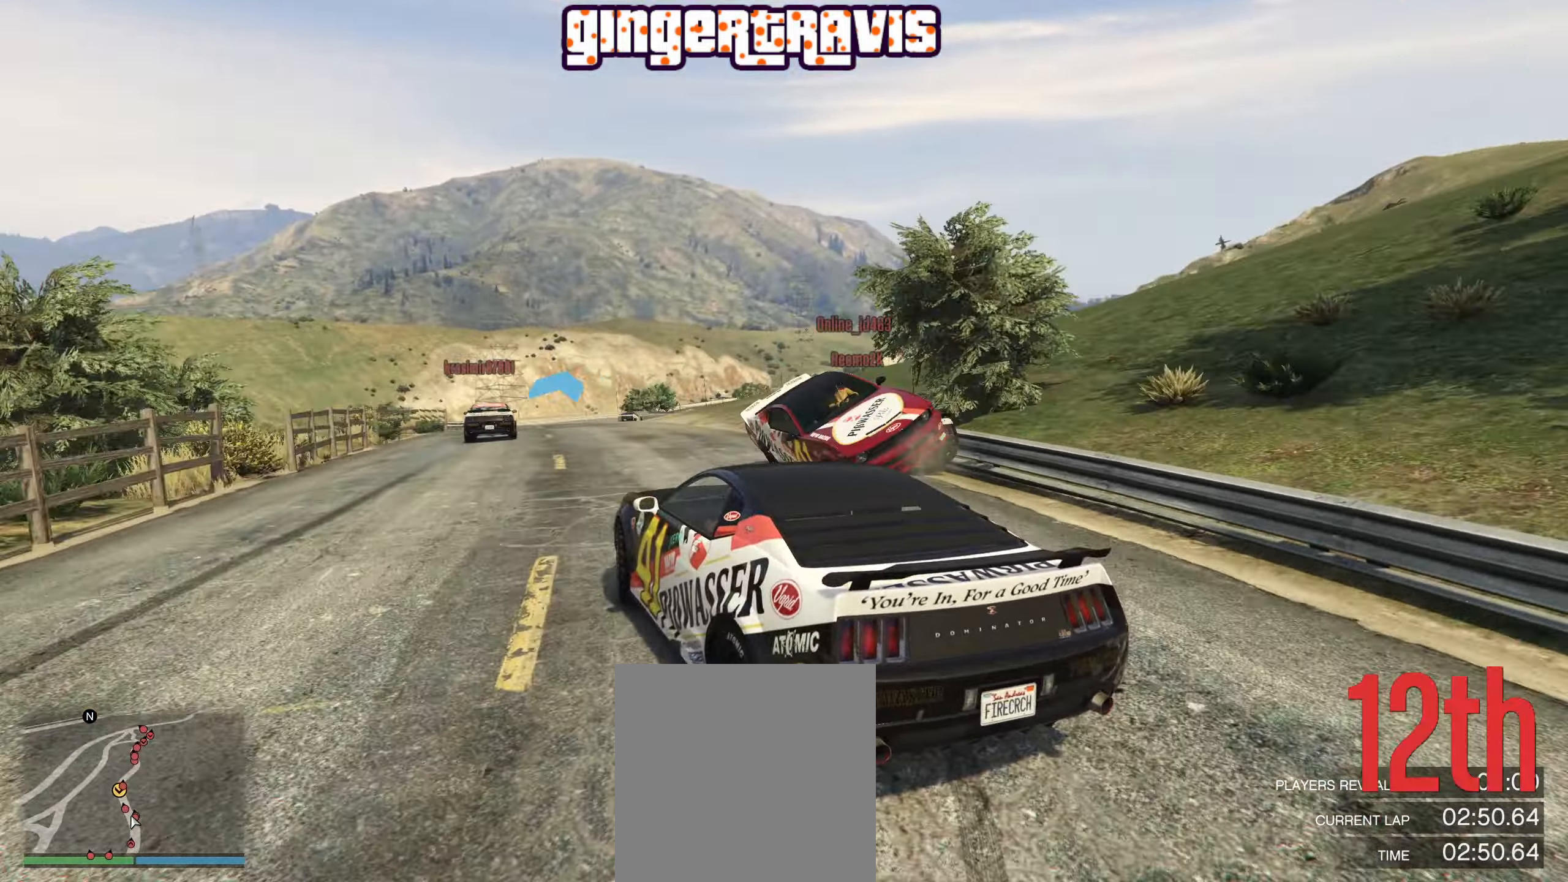
{"buttons": ["L2"], "left_stick": "right", "right_stick": "center", "events": [[166, "L2", "down"], [166, "left_stick", "center"], [383, "left_stick", "right"]]}
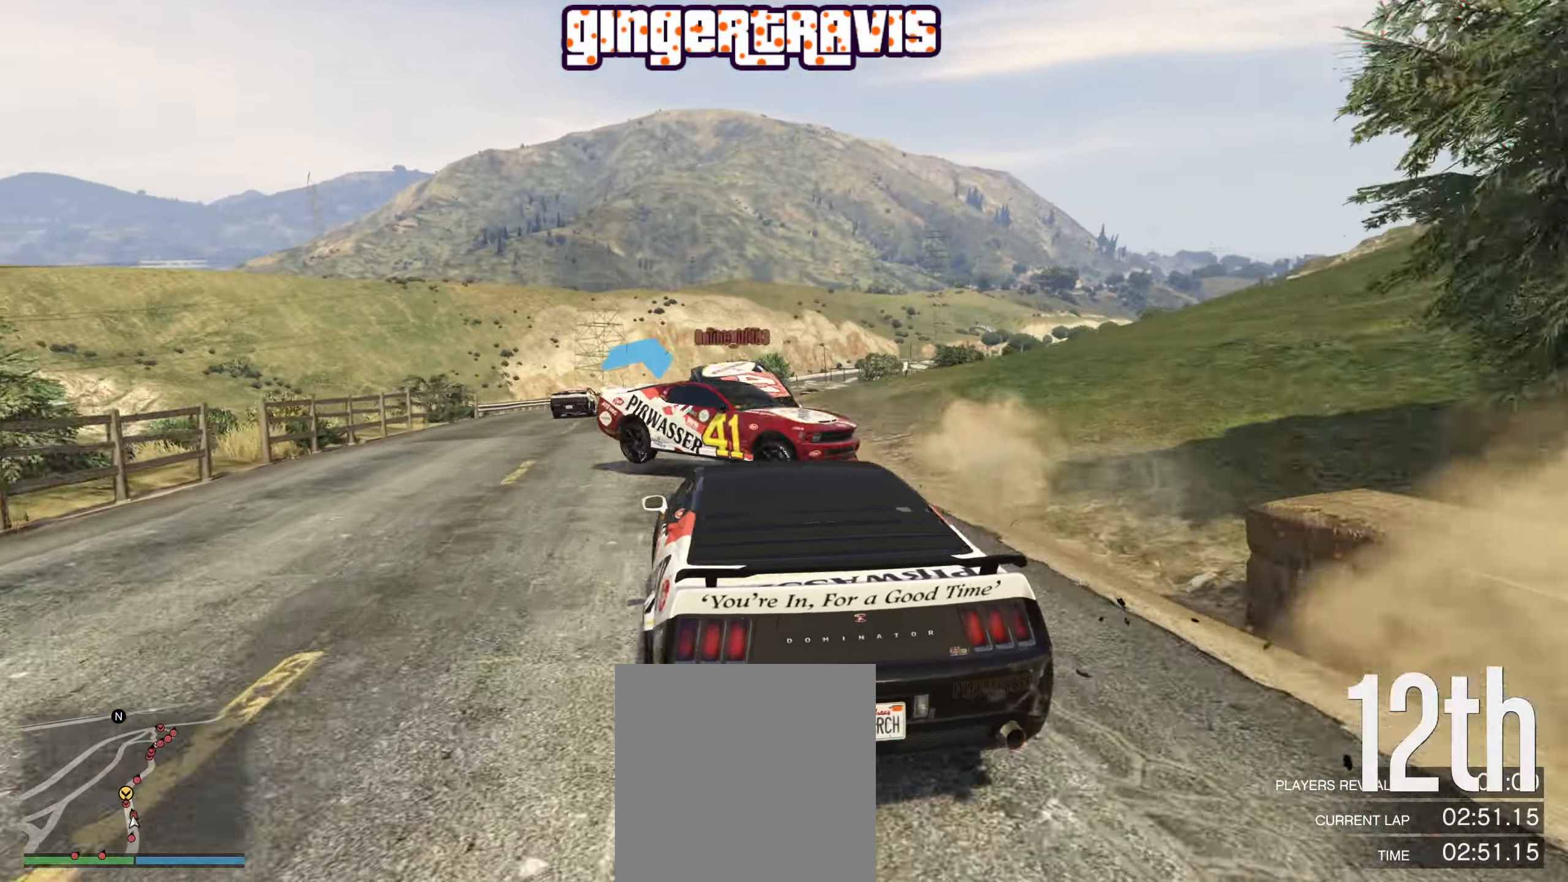
{"buttons": ["L2"], "left_stick": "down-right", "right_stick": "down-left", "events": [[33, "L2", "up"], [33, "left_stick", "center"], [217, "left_stick", "down-right"], [350, "left_stick", "center"], [483, "L2", "down"], [483, "right_stick", "down-left"], [500, "left_stick", "down-right"]]}